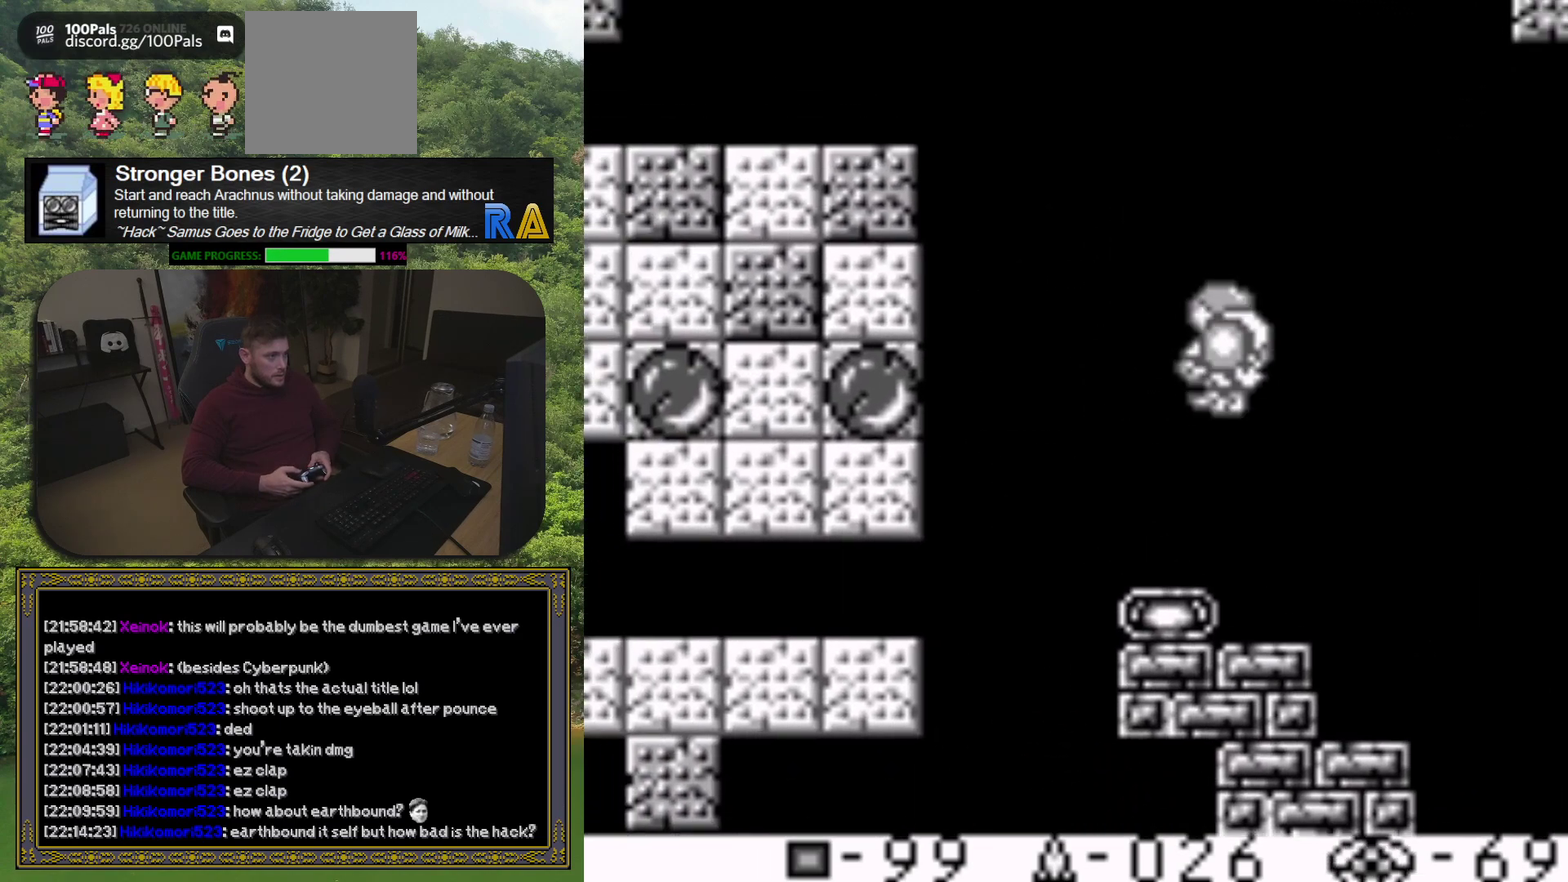
Gameplay with a controller (Xbox layout); each line is a JSON object with the inputs held at the frame after it. "events" lists button and stick changes between this image and that frame as [ms after this image, input, new state], when the widget could be followed in between. Not read: L3 R3 left_stick right_stick.
{"buttons": ["A", "DPAD_LEFT"], "events": [[433, "A", "up"], [500, "A", "down"]]}
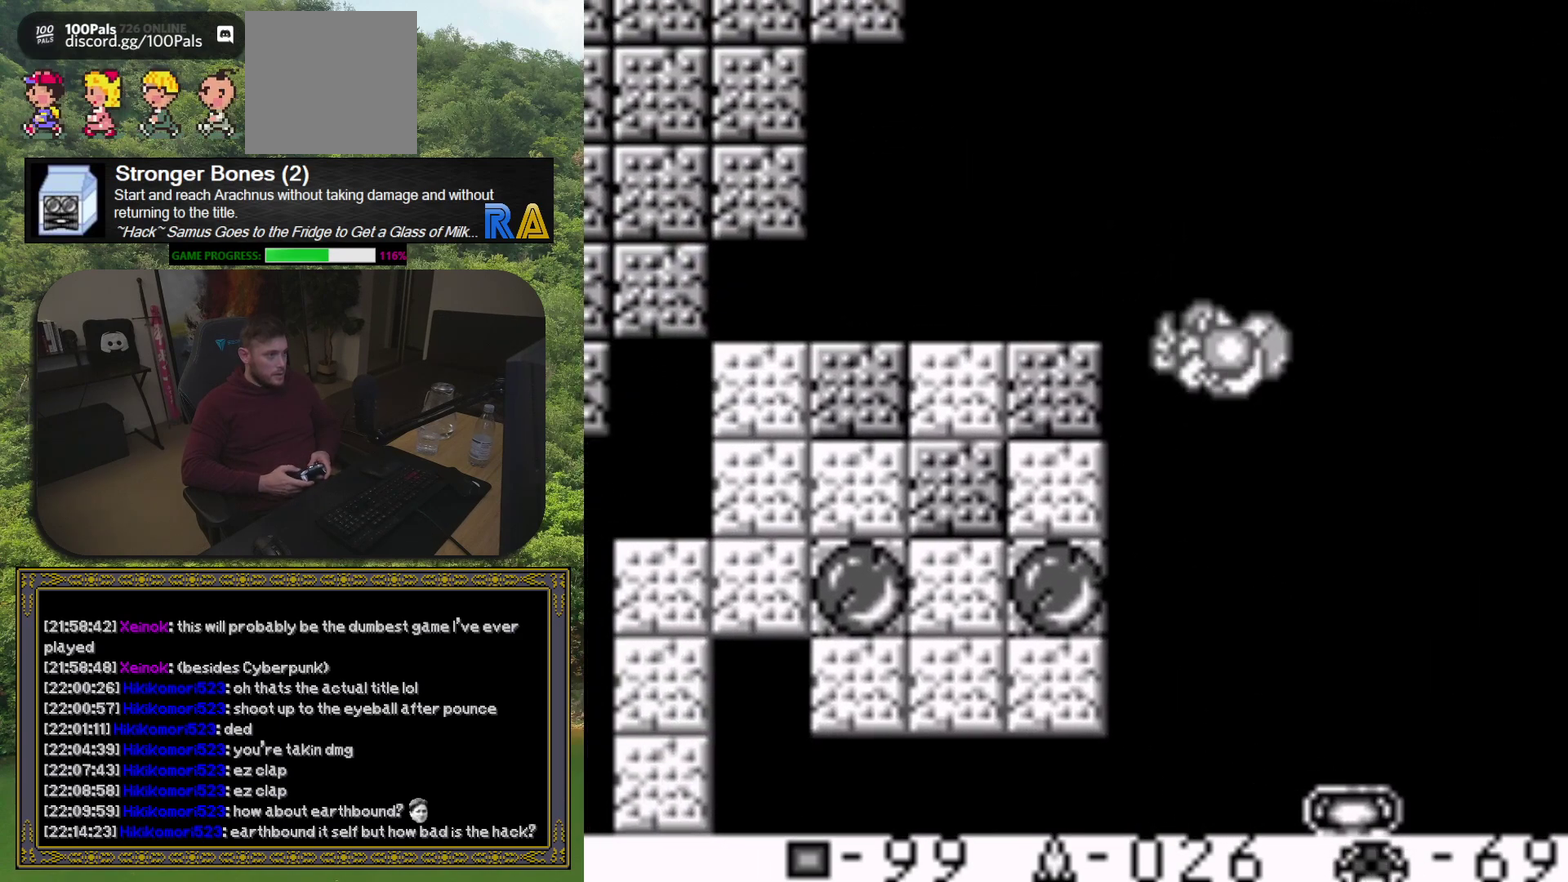
{"buttons": ["DPAD_LEFT"], "events": [[117, "A", "up"], [183, "A", "down"], [300, "A", "up"], [367, "A", "down"], [483, "A", "up"]]}
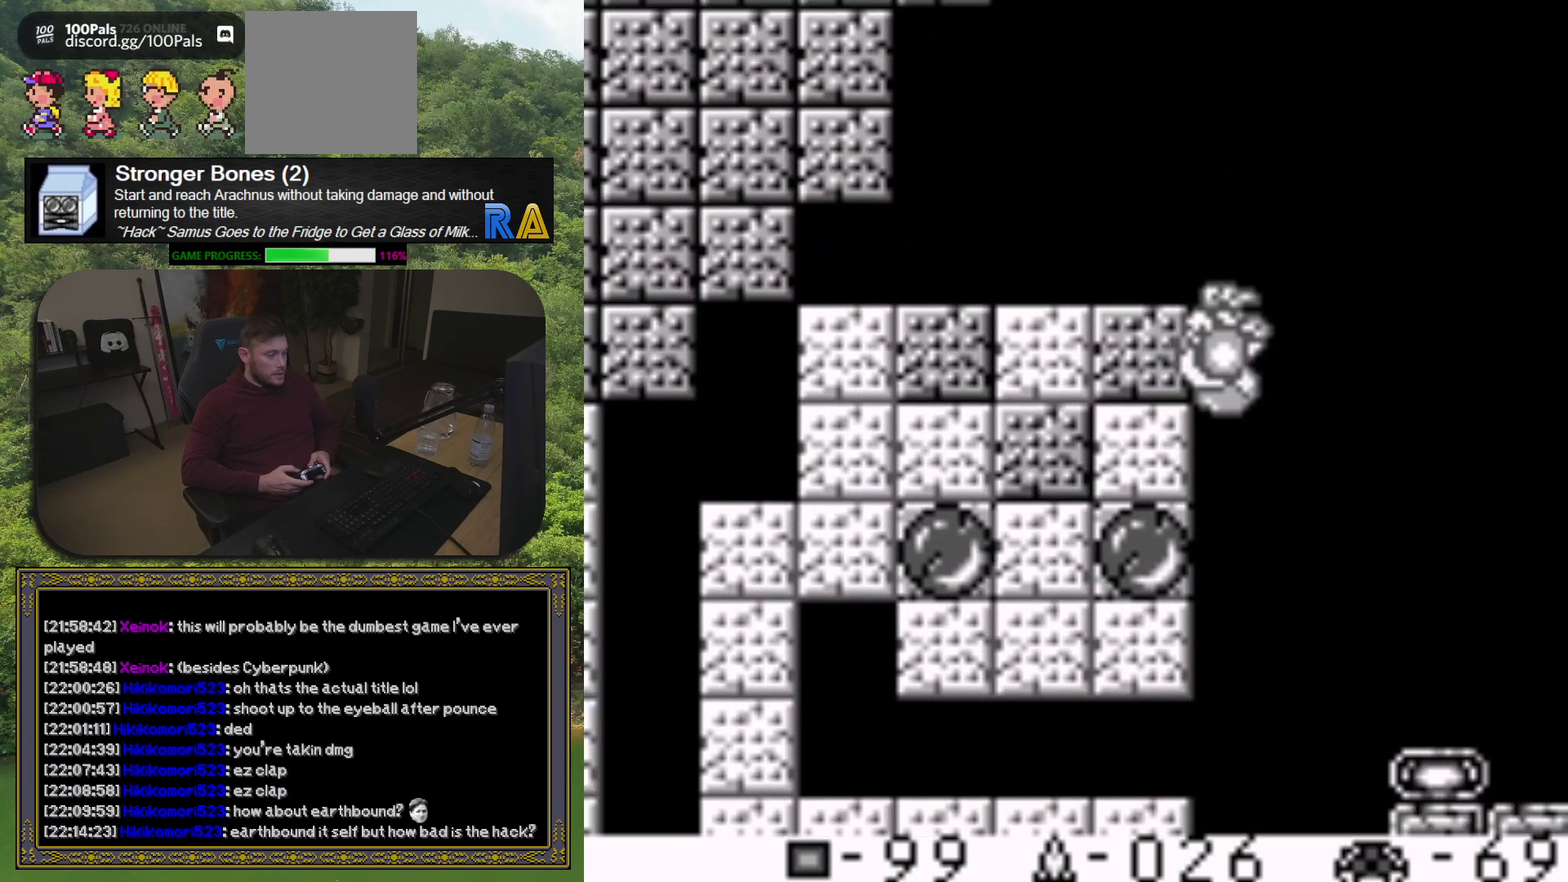
{"buttons": ["A", "DPAD_LEFT"], "events": [[50, "A", "down"], [333, "A", "up"], [383, "A", "down"]]}
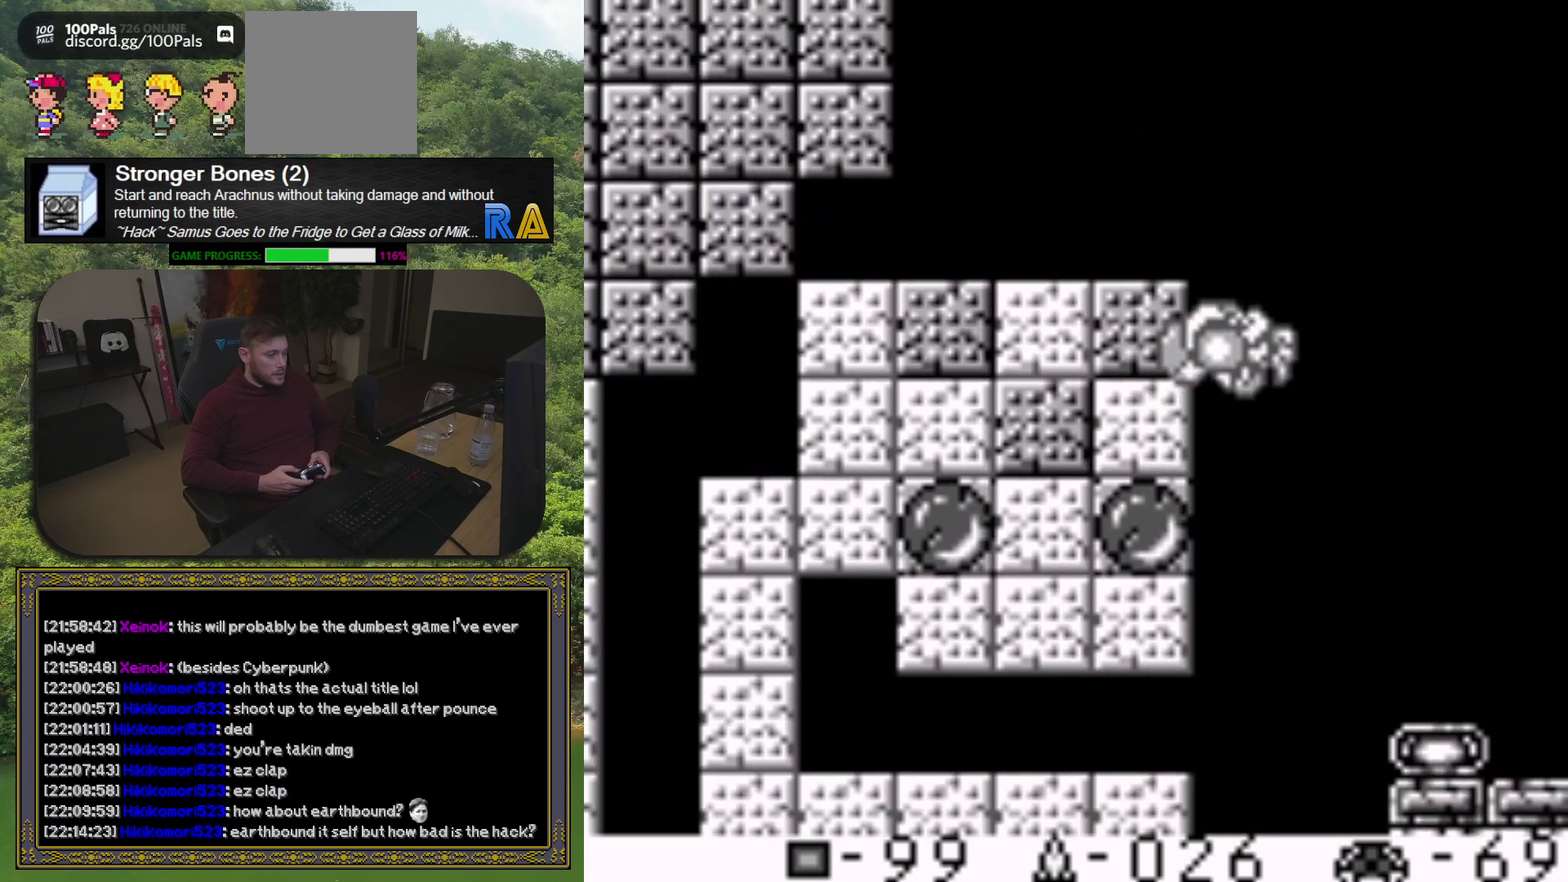
{"buttons": [], "events": [[467, "A", "up"], [500, "DPAD_LEFT", "up"]]}
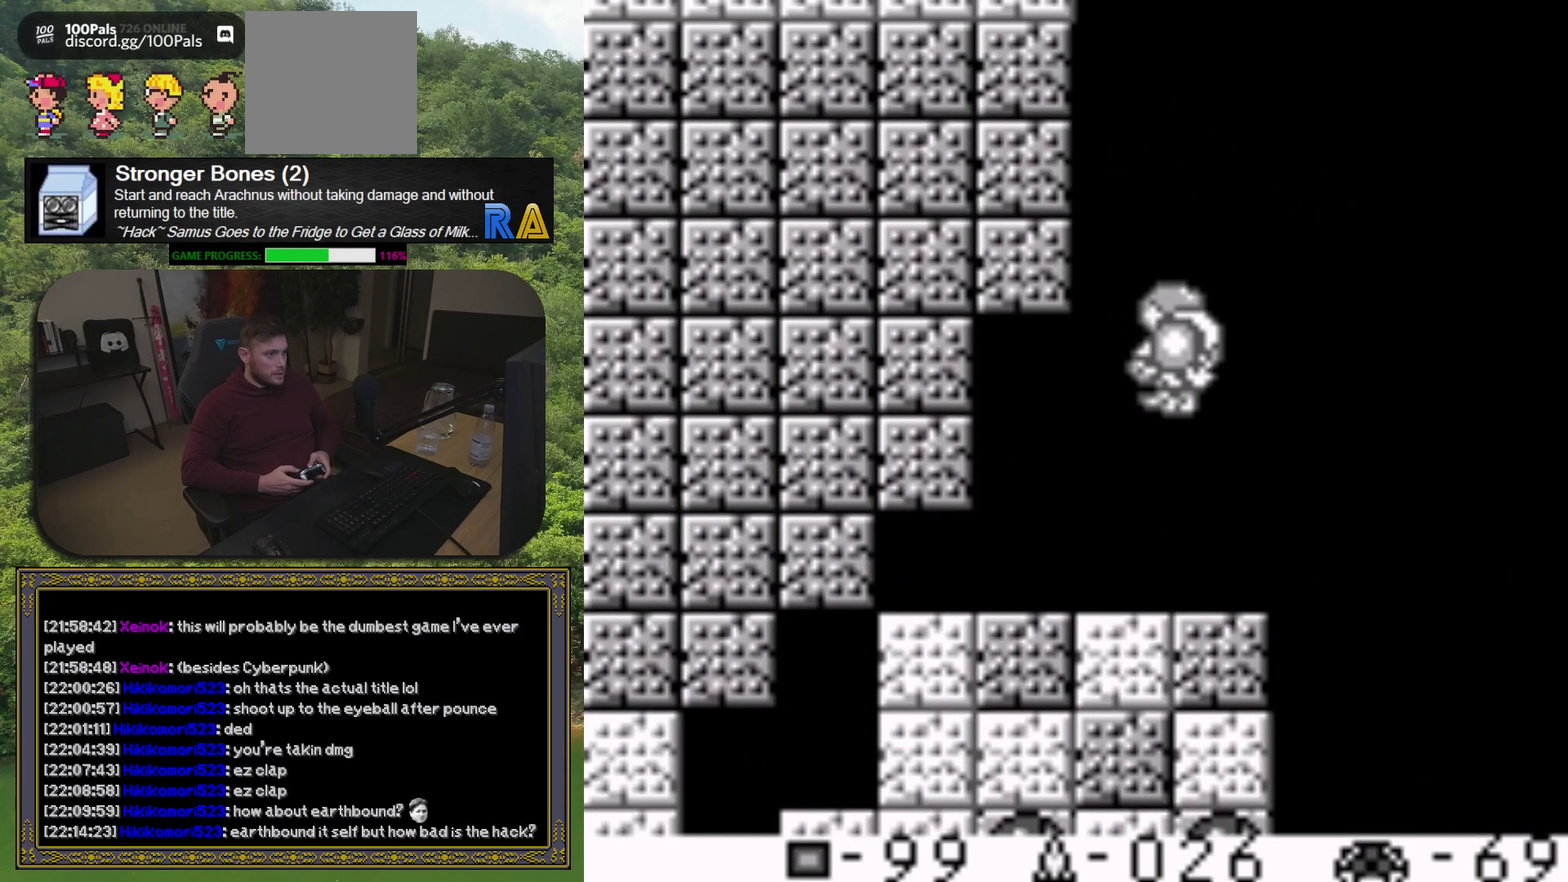
{"buttons": [], "events": []}
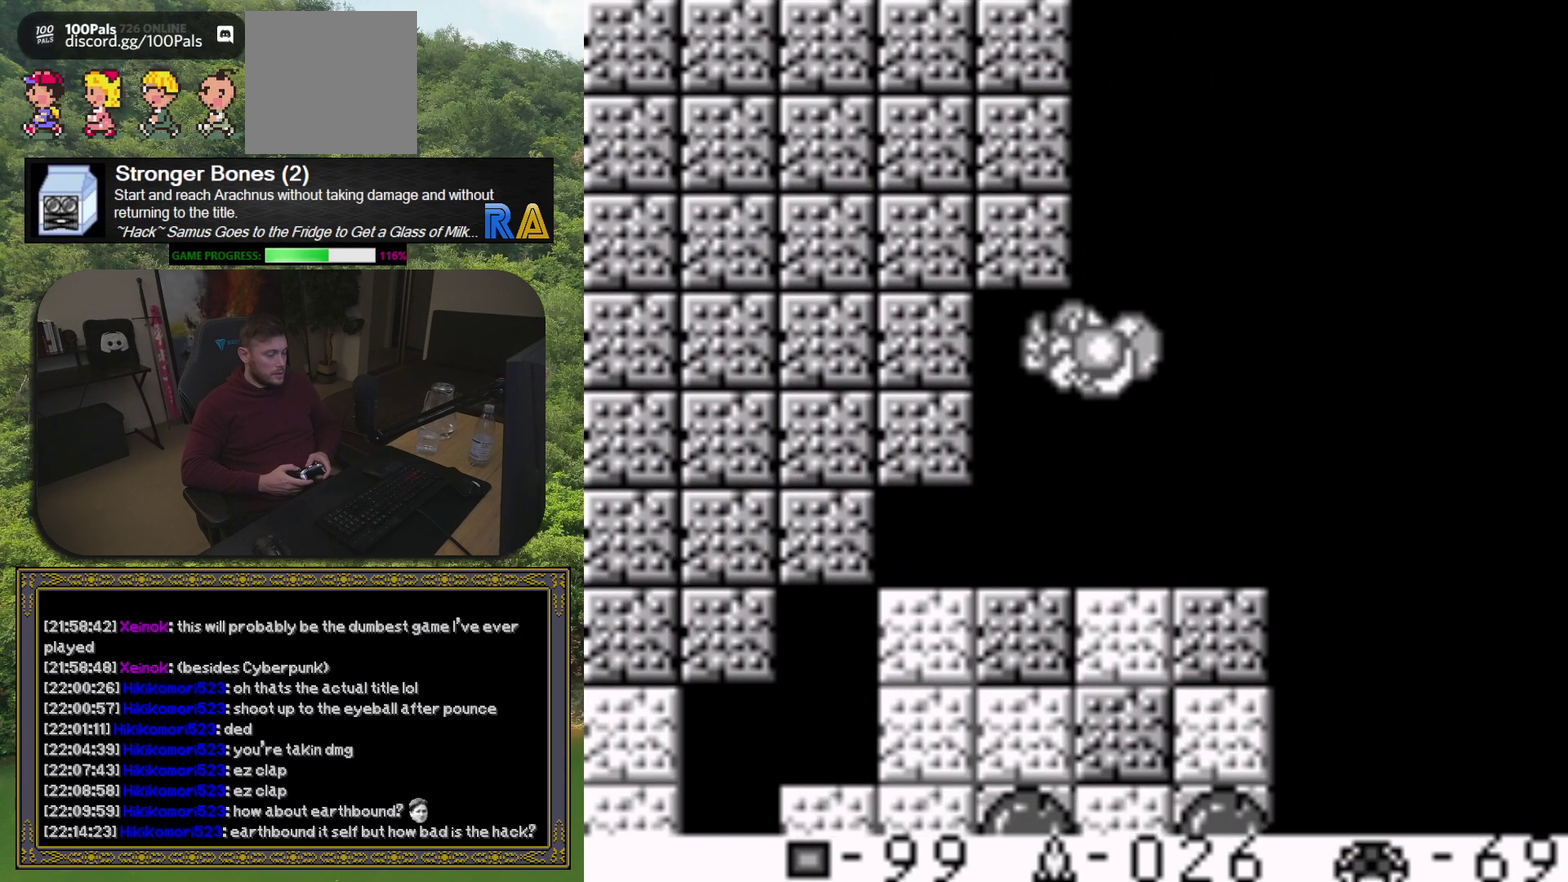
{"buttons": ["DPAD_RIGHT"], "events": [[367, "DPAD_RIGHT", "down"]]}
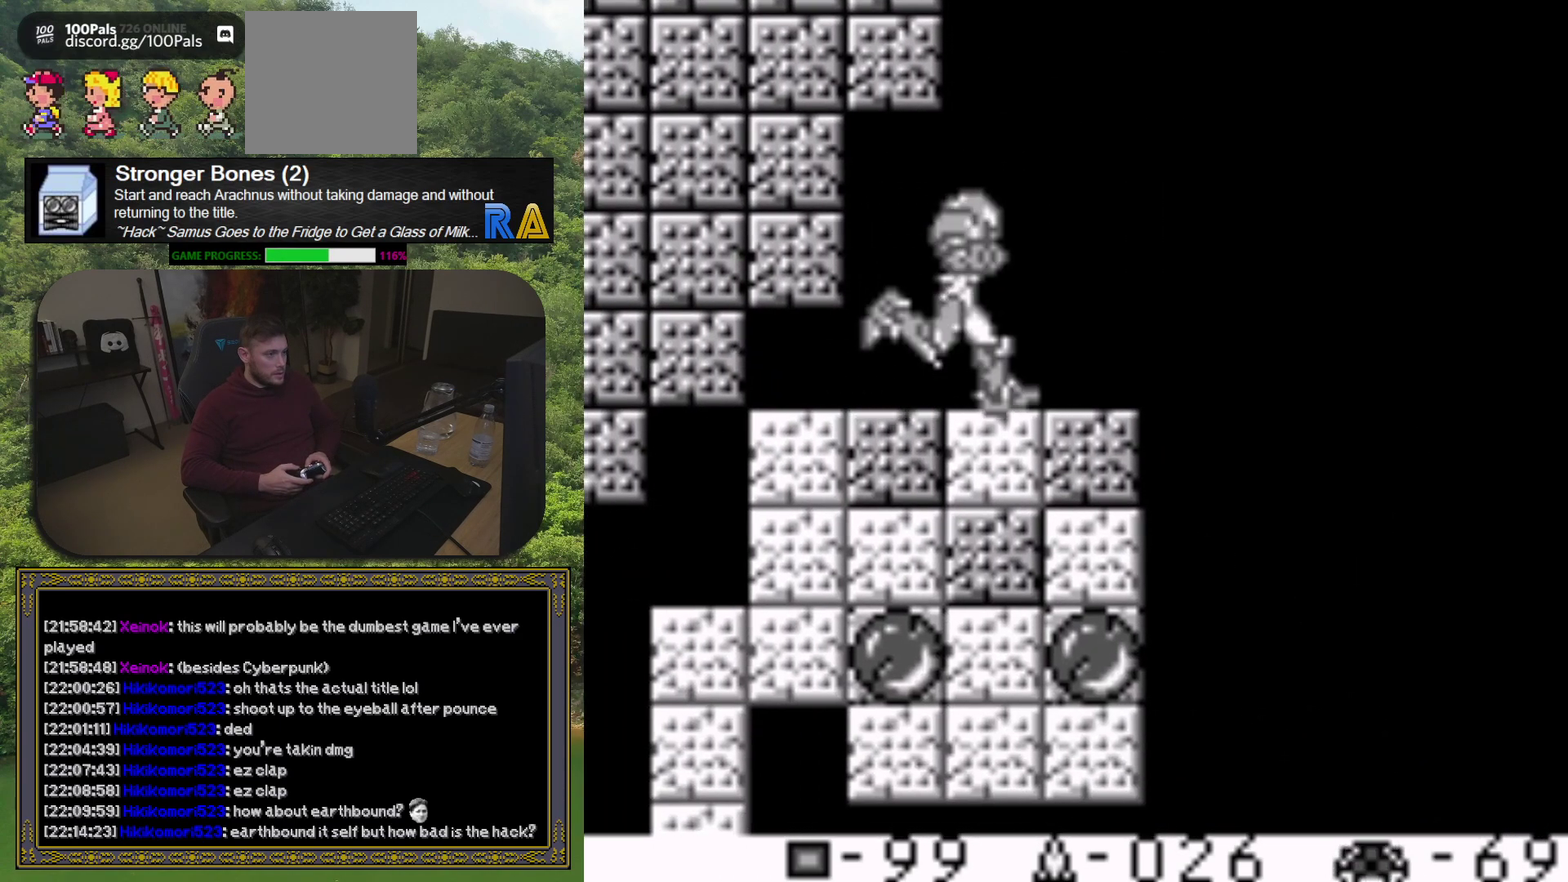
{"buttons": ["A"], "events": [[17, "A", "down"], [367, "DPAD_RIGHT", "up"]]}
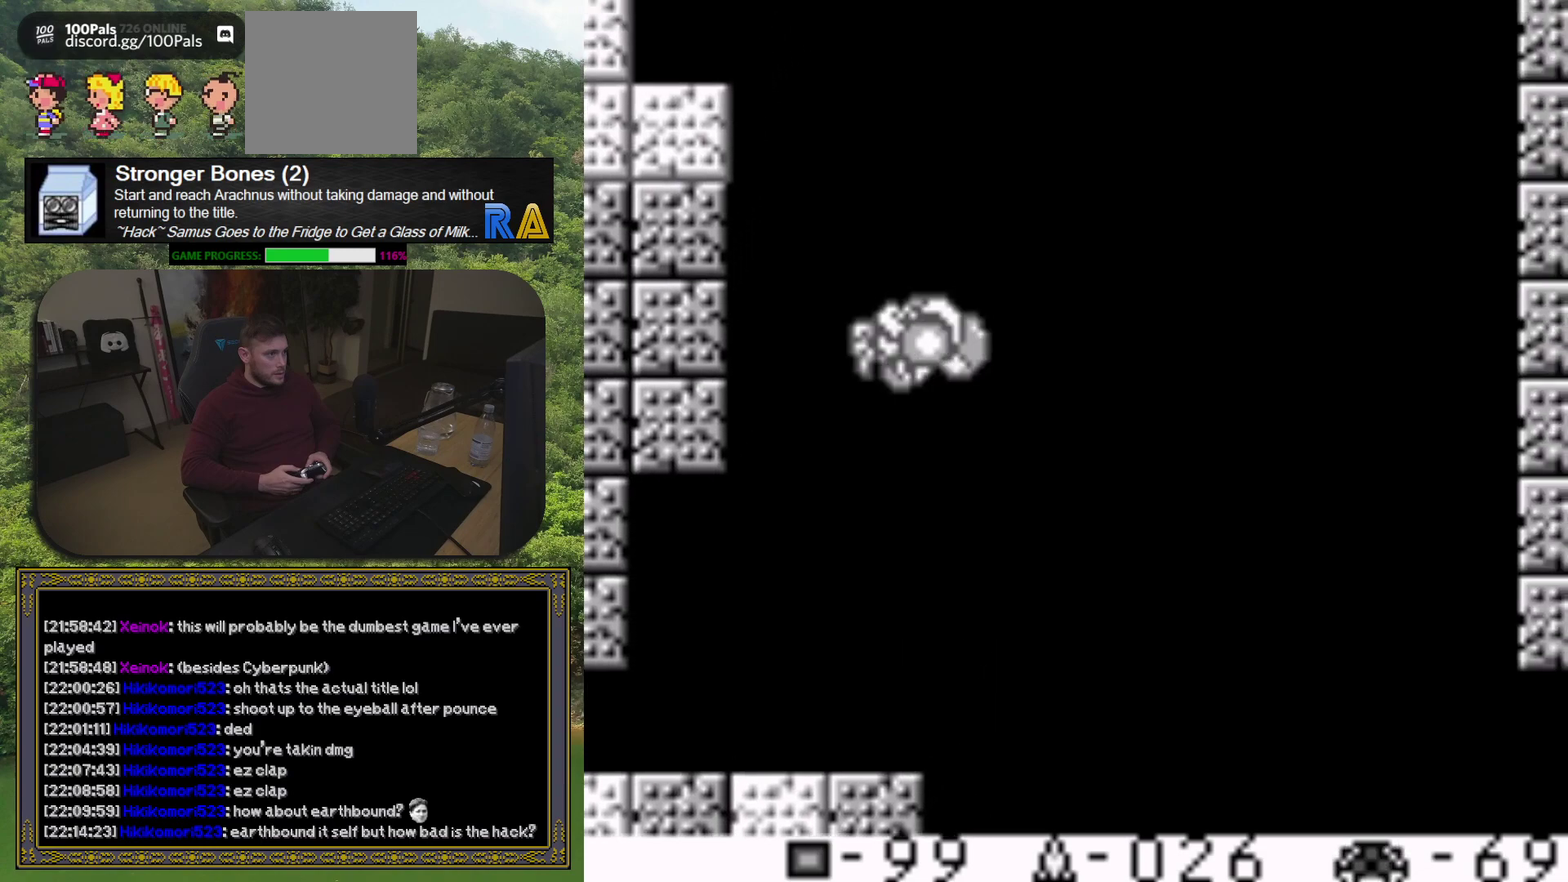
{"buttons": ["DPAD_LEFT"], "events": [[17, "DPAD_LEFT", "down"], [467, "A", "up"]]}
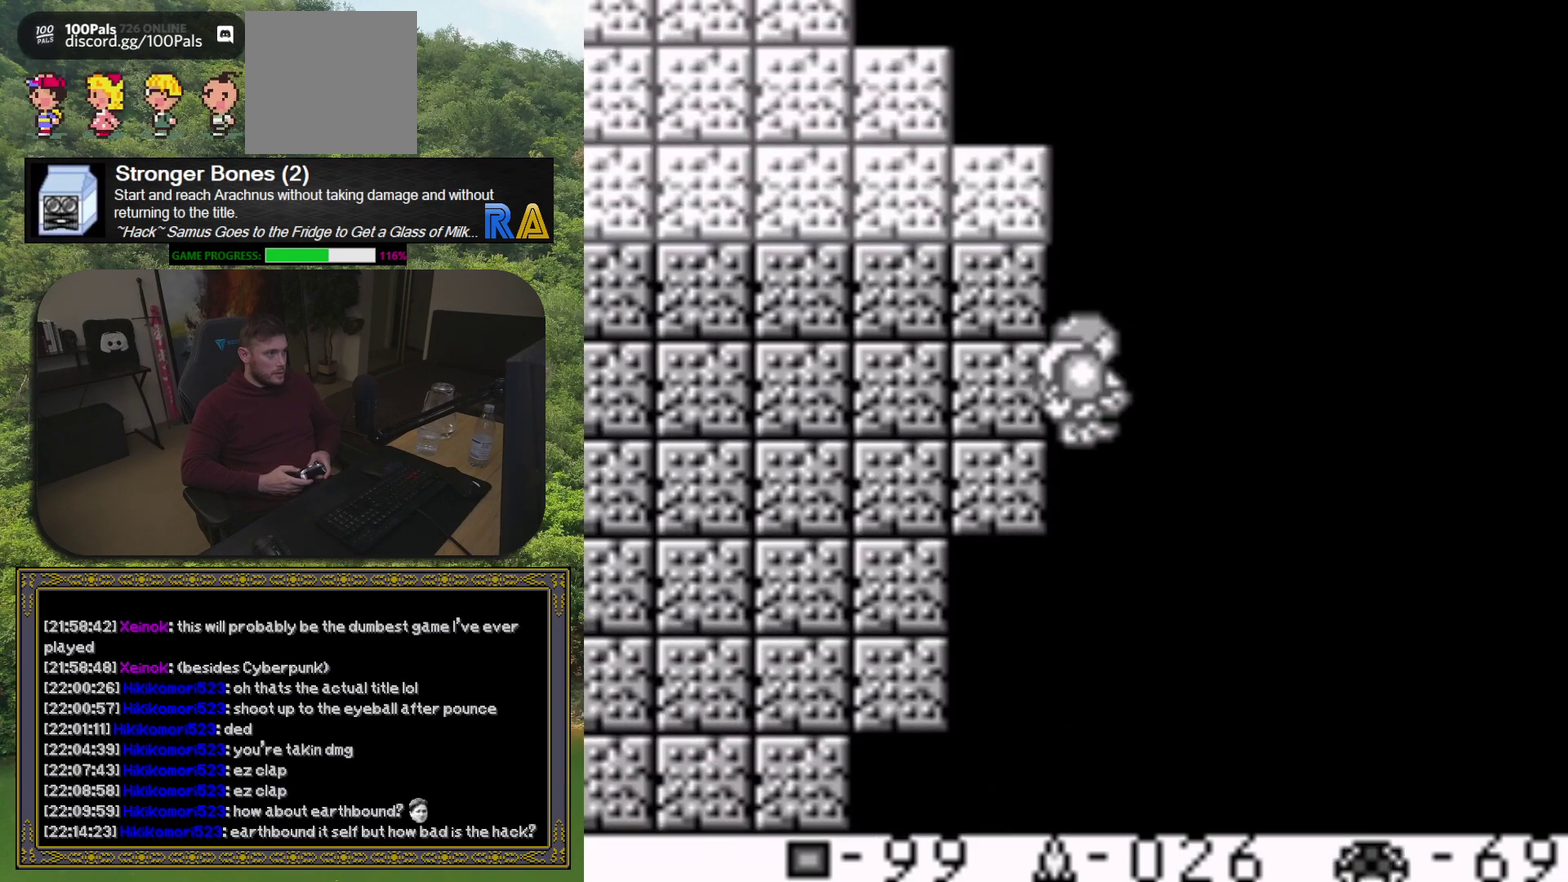
{"buttons": ["A", "DPAD_LEFT"], "events": [[67, "A", "down"]]}
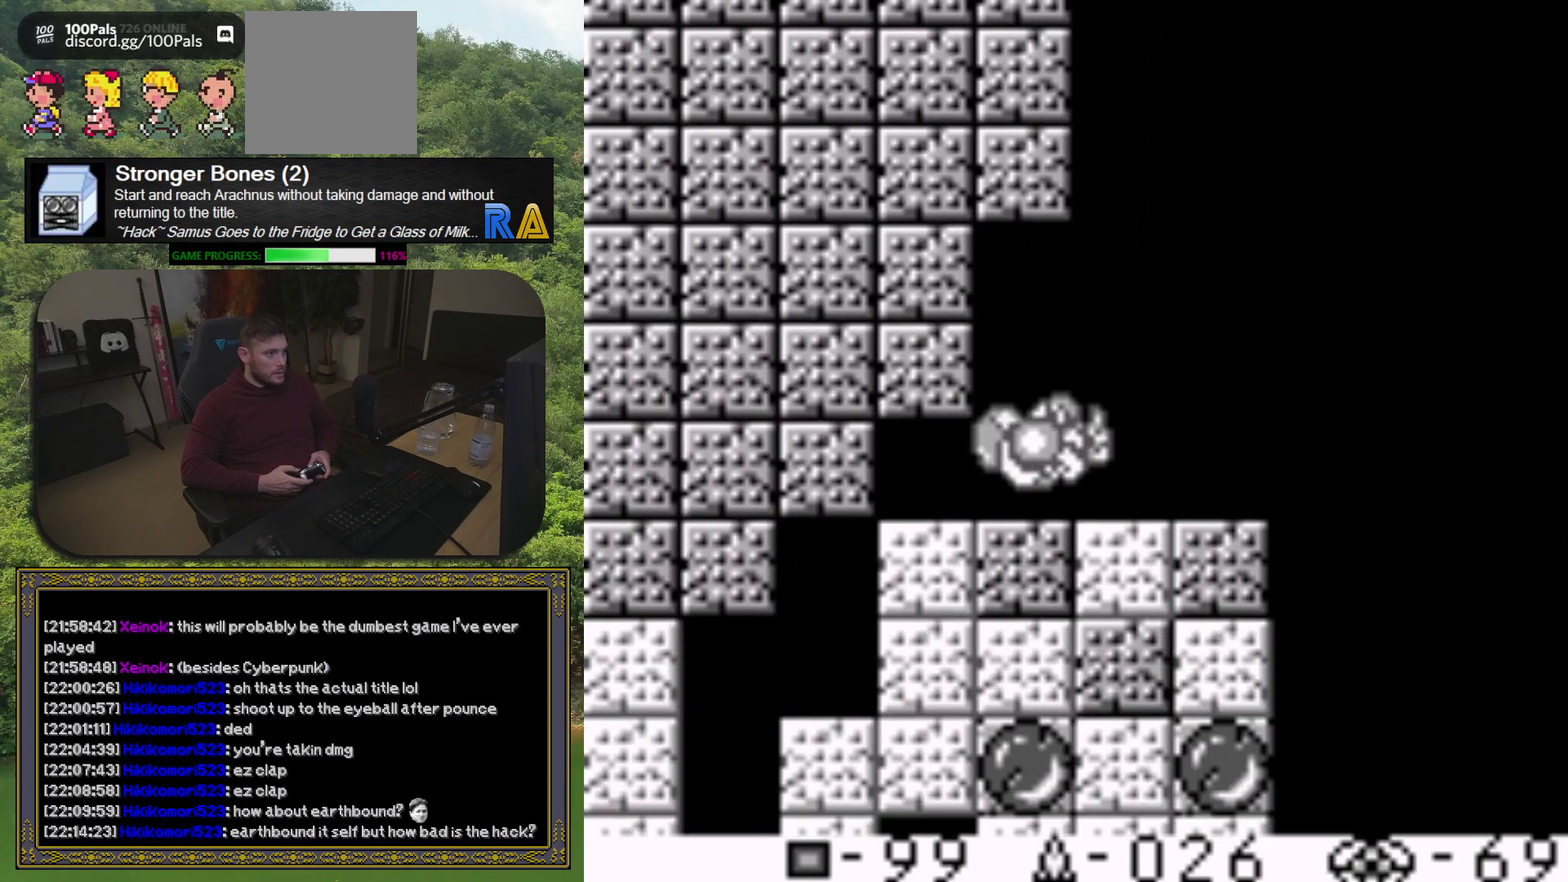
{"buttons": ["DPAD_RIGHT"], "events": [[50, "DPAD_LEFT", "up"], [67, "A", "up"], [150, "DPAD_RIGHT", "down"]]}
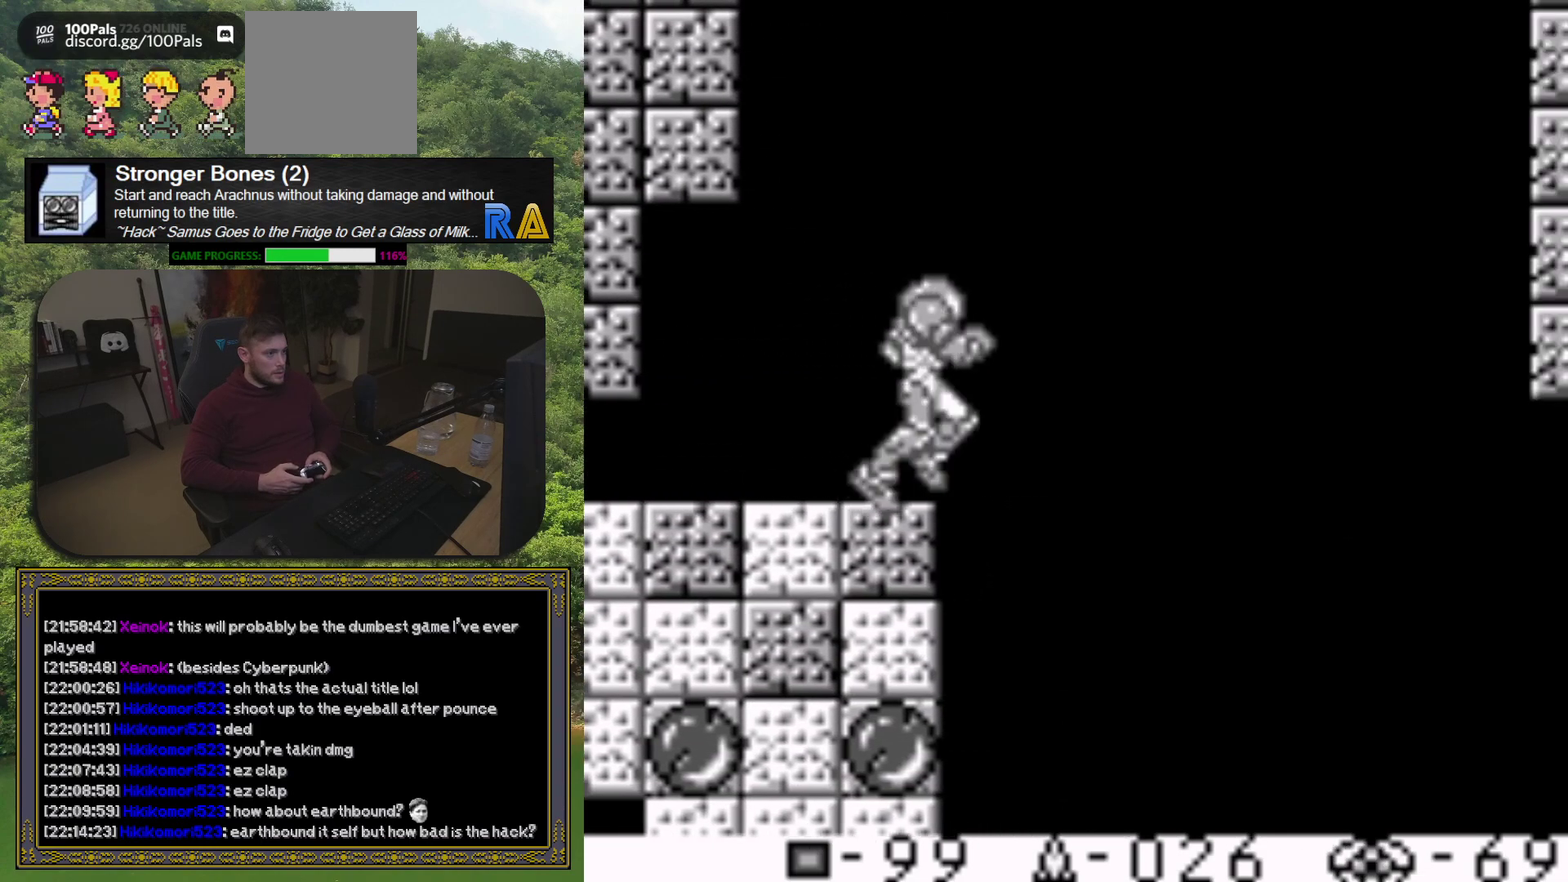
{"buttons": ["A", "DPAD_LEFT"], "events": [[133, "A", "down"], [133, "DPAD_RIGHT", "up"], [167, "DPAD_LEFT", "down"]]}
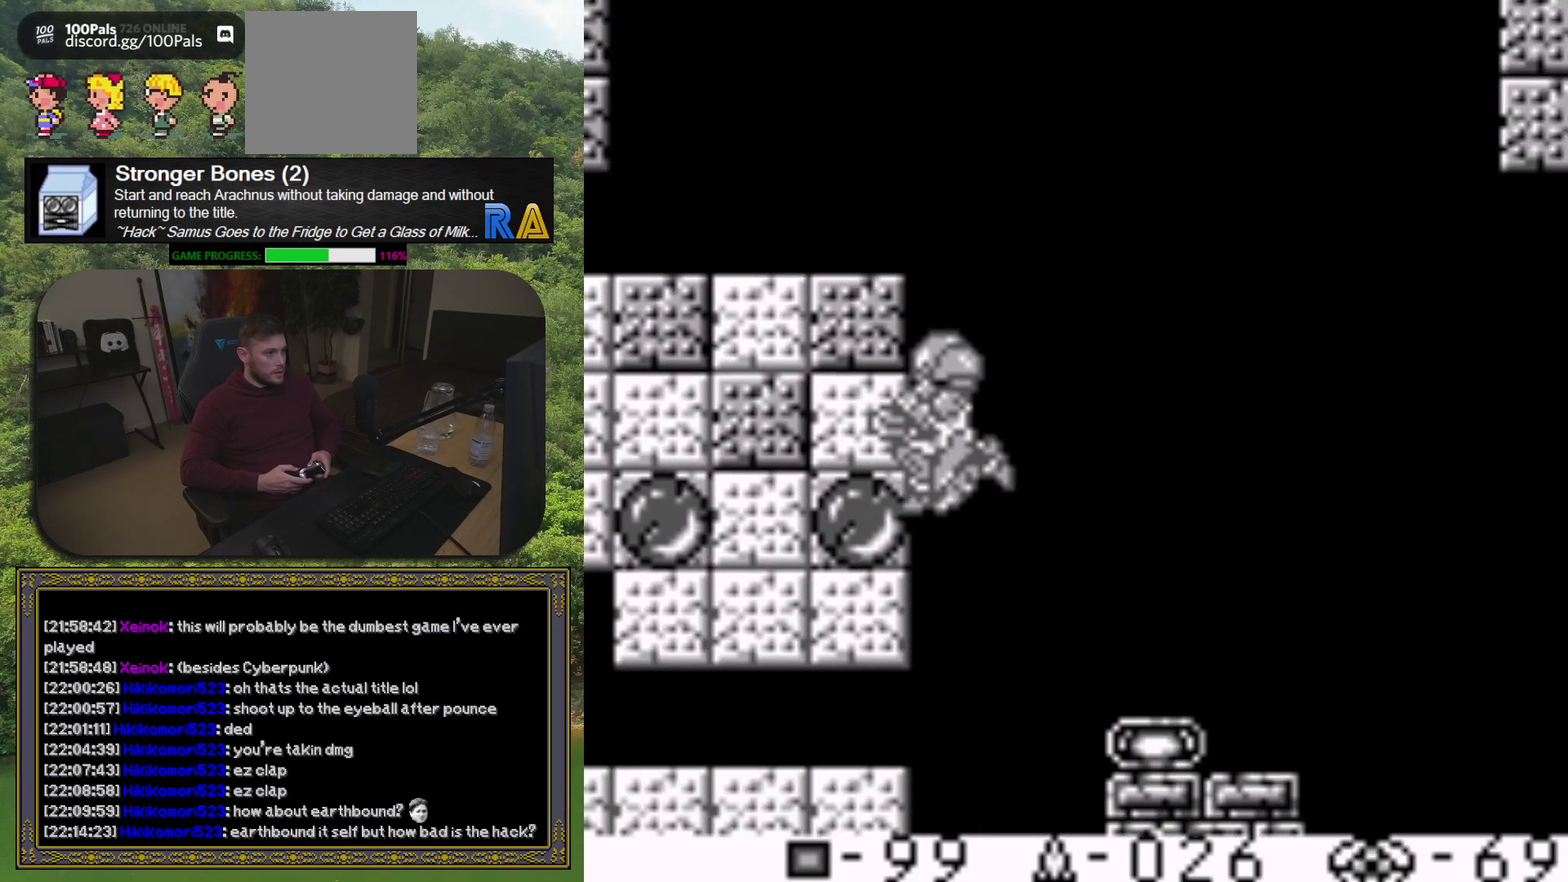
{"buttons": [], "events": [[17, "A", "up"], [200, "DPAD_LEFT", "up"]]}
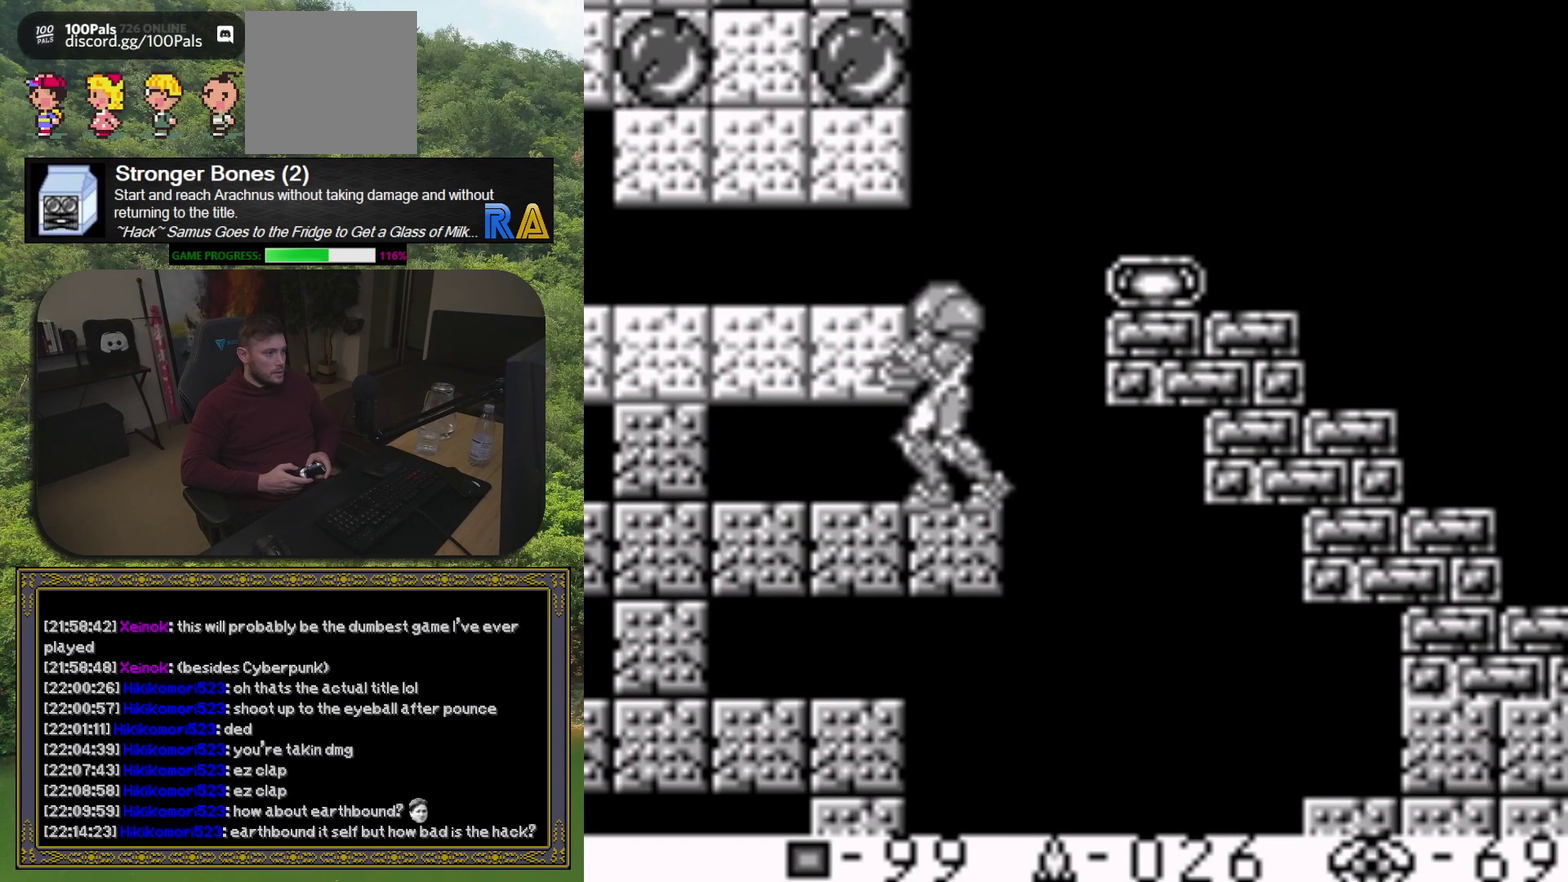
{"buttons": ["A", "DPAD_RIGHT"], "events": [[100, "A", "down"], [117, "DPAD_RIGHT", "down"]]}
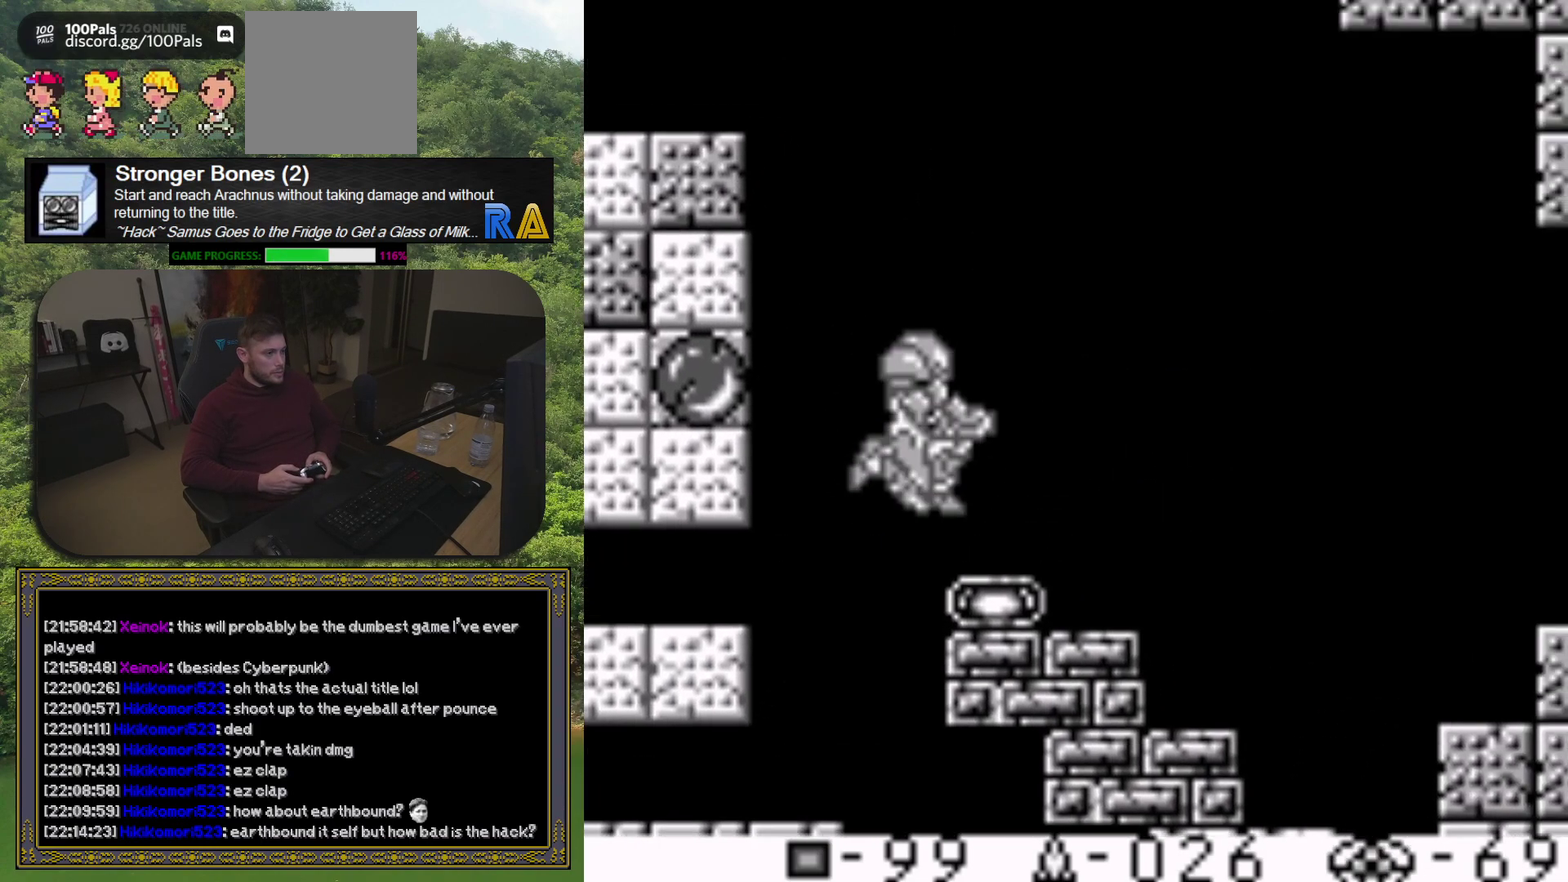
{"buttons": ["DPAD_LEFT"], "events": [[267, "A", "up"], [300, "DPAD_RIGHT", "up"], [433, "DPAD_LEFT", "down"]]}
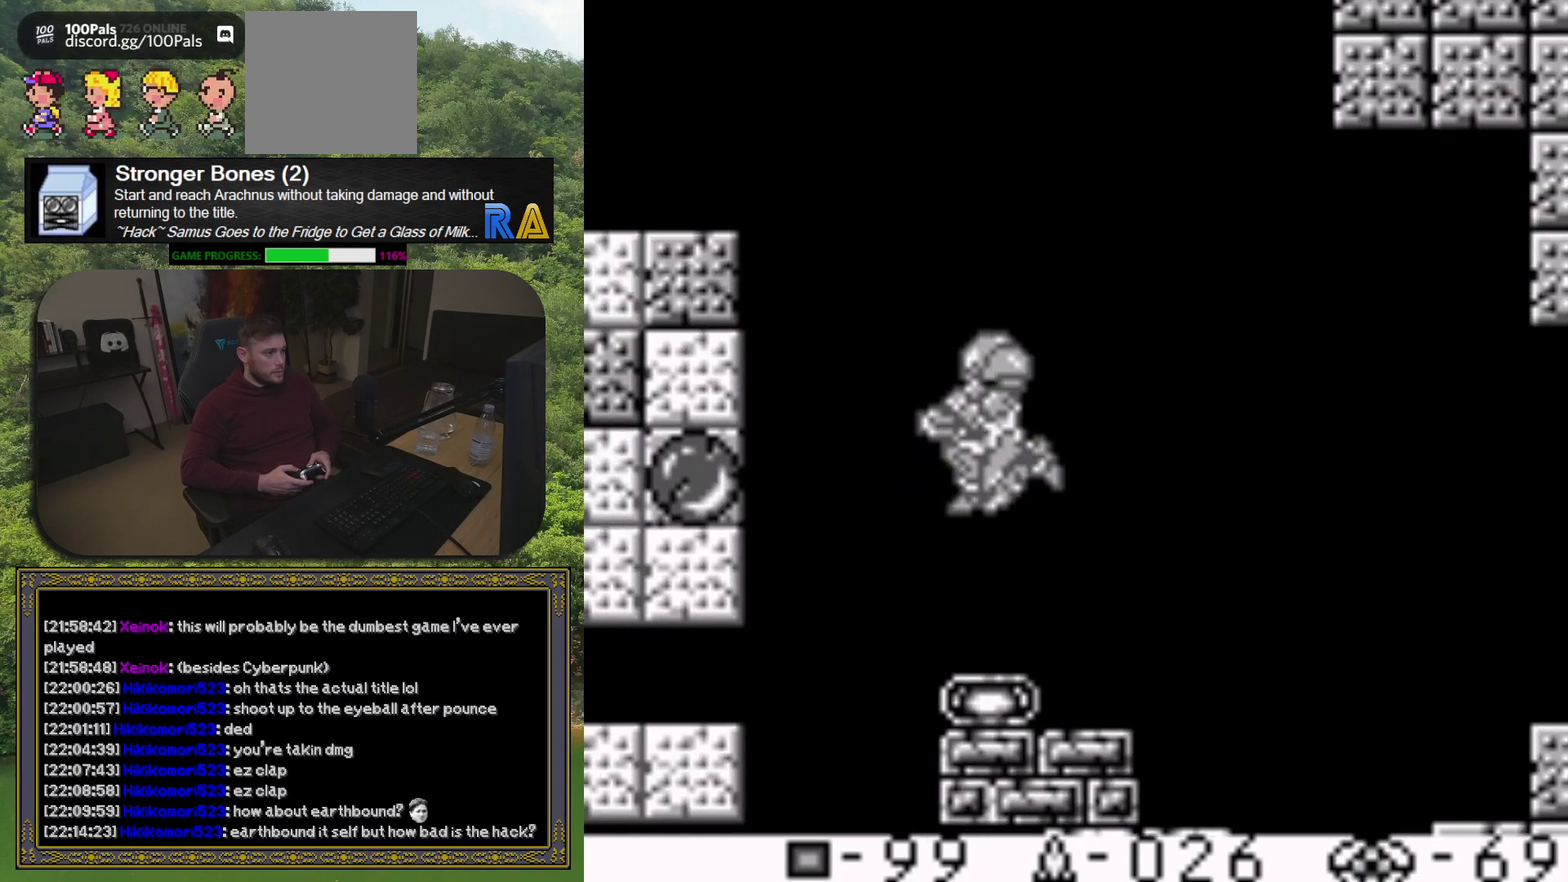
{"buttons": [], "events": [[83, "DPAD_LEFT", "up"], [150, "DPAD_RIGHT", "down"], [267, "DPAD_RIGHT", "up"]]}
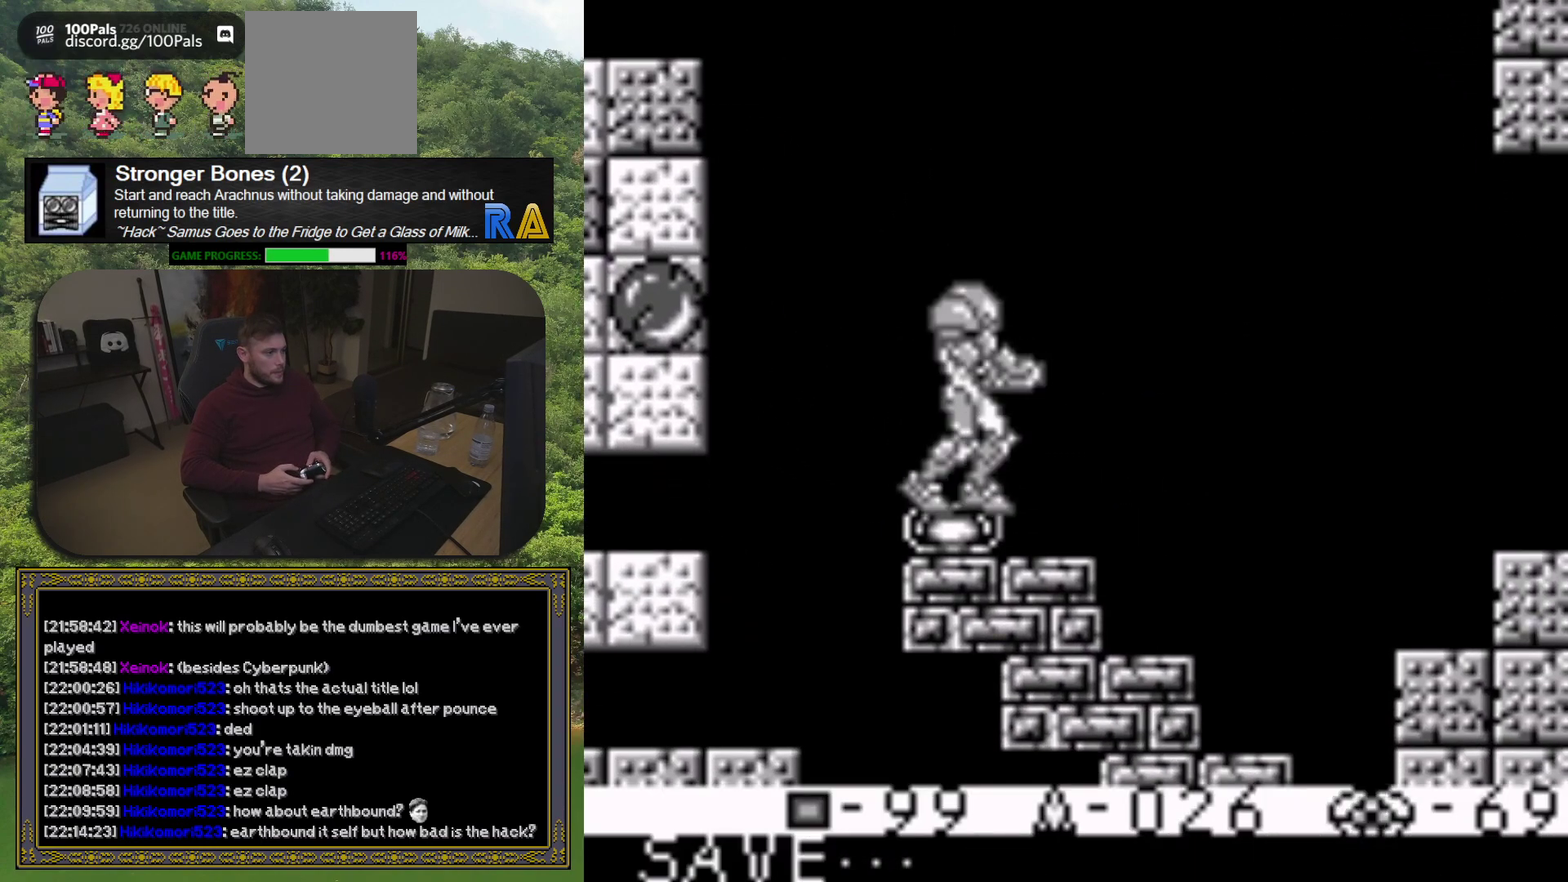
{"buttons": ["A", "DPAD_LEFT"], "events": [[33, "DPAD_LEFT", "down"], [100, "A", "down"]]}
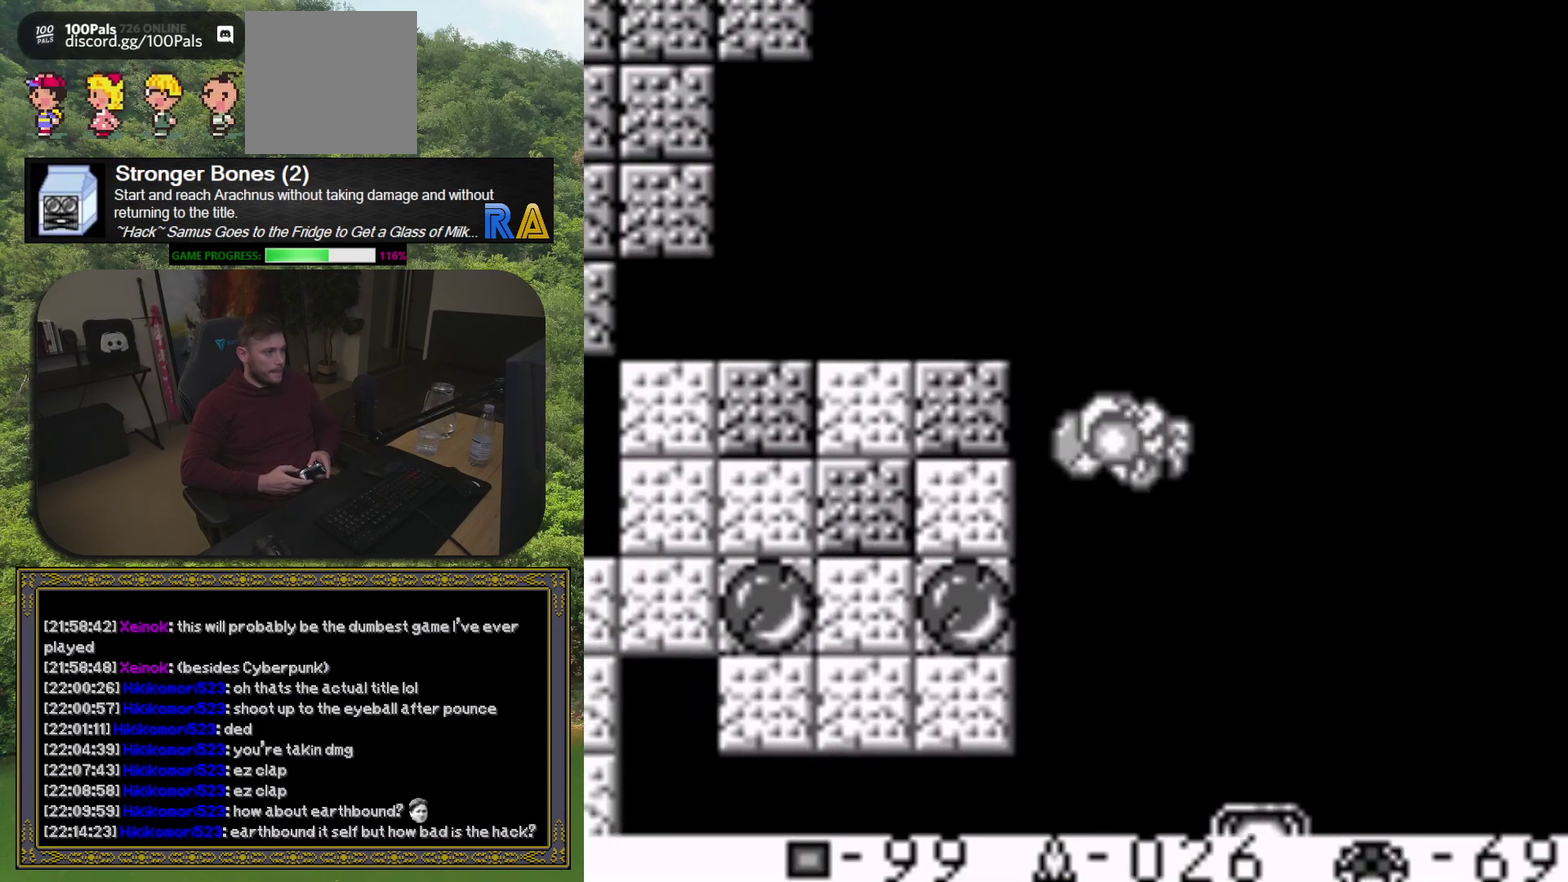
{"buttons": ["DPAD_LEFT"], "events": [[467, "A", "up"]]}
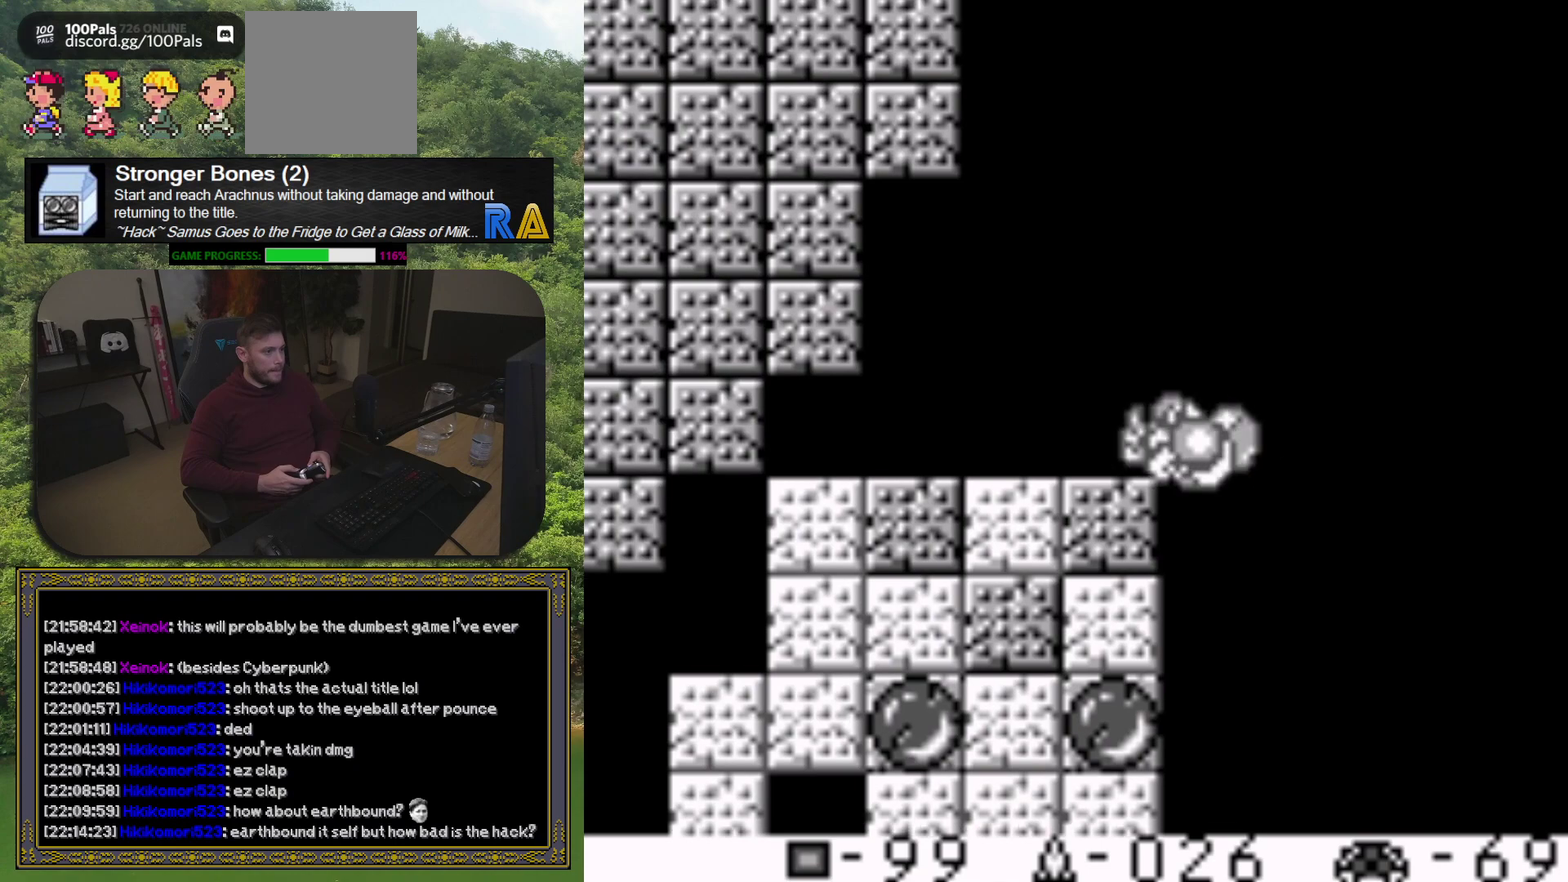
{"buttons": ["A", "DPAD_LEFT"], "events": [[150, "A", "down"]]}
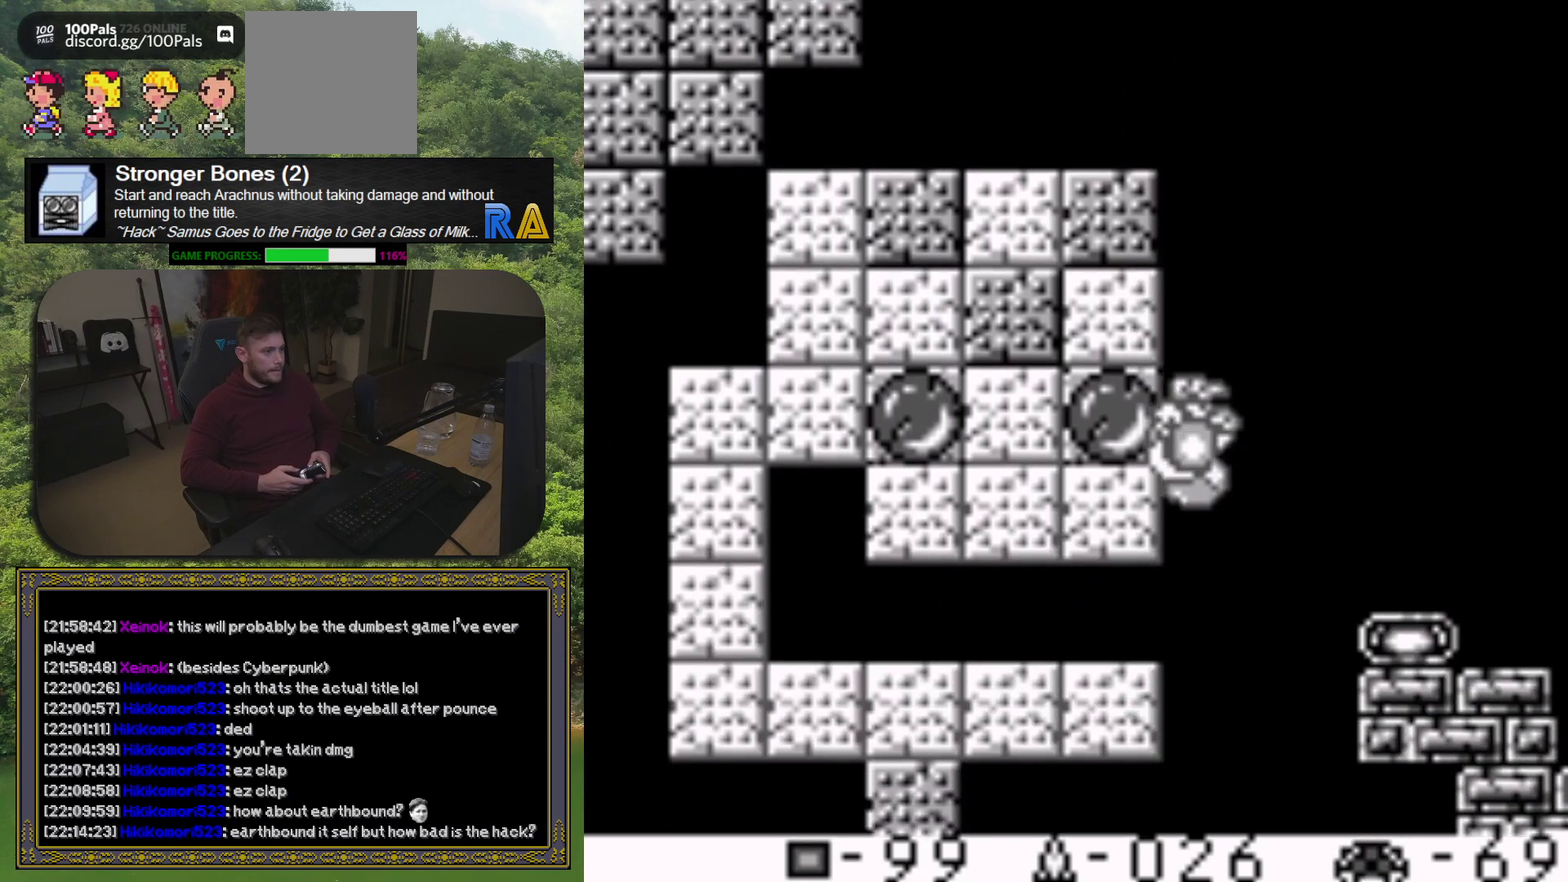
{"buttons": ["A", "DPAD_LEFT"], "events": [[67, "A", "up"], [117, "A", "down"]]}
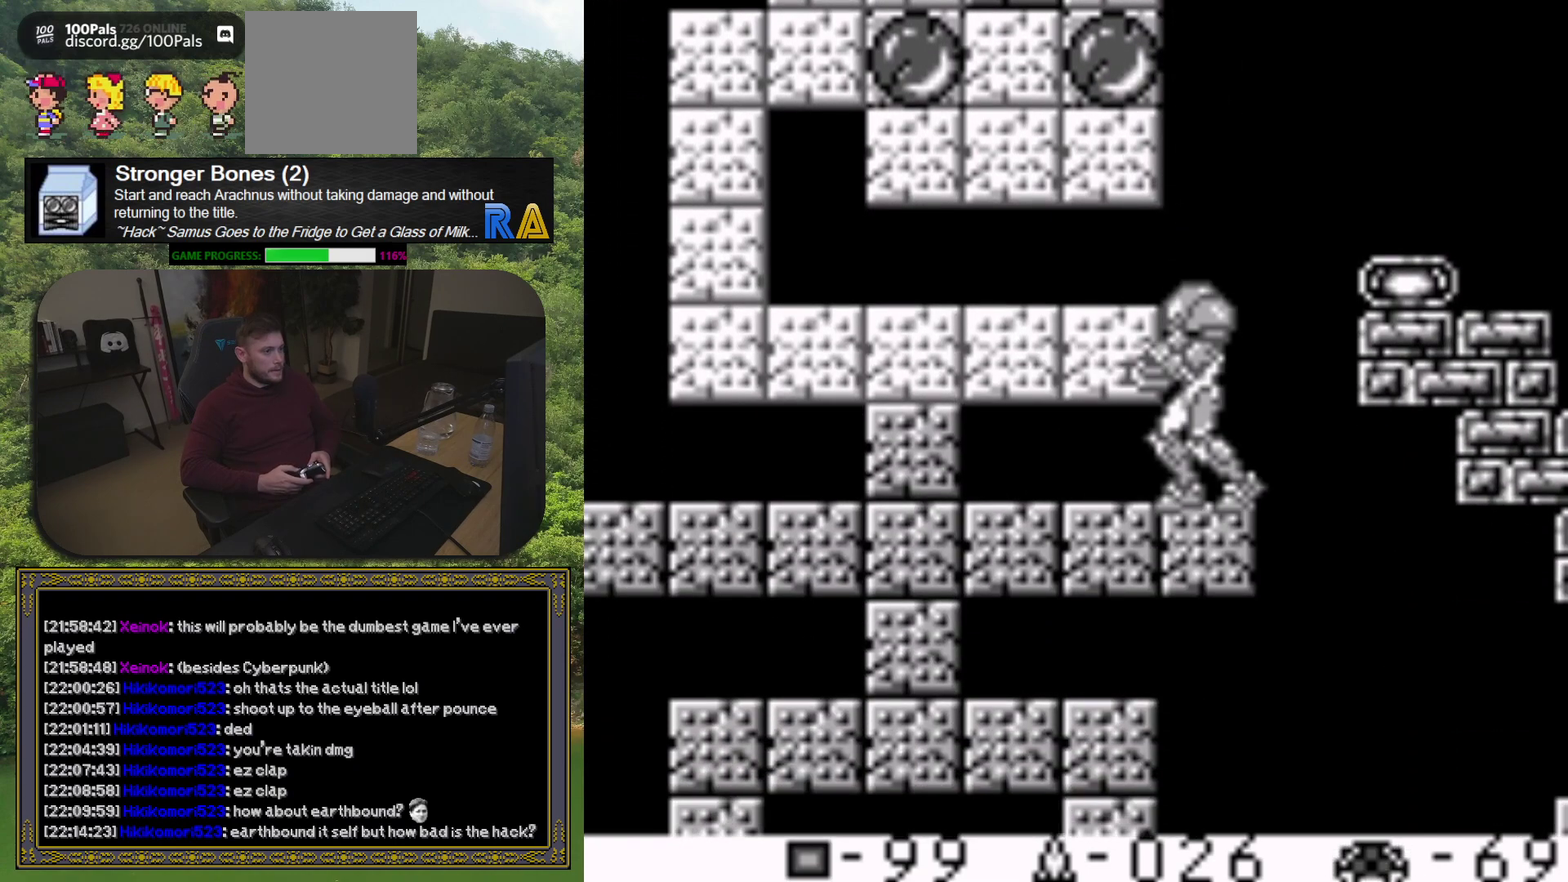
{"buttons": ["A", "DPAD_RIGHT"], "events": [[17, "A", "up"], [50, "DPAD_LEFT", "up"], [117, "DPAD_RIGHT", "down"], [183, "A", "down"]]}
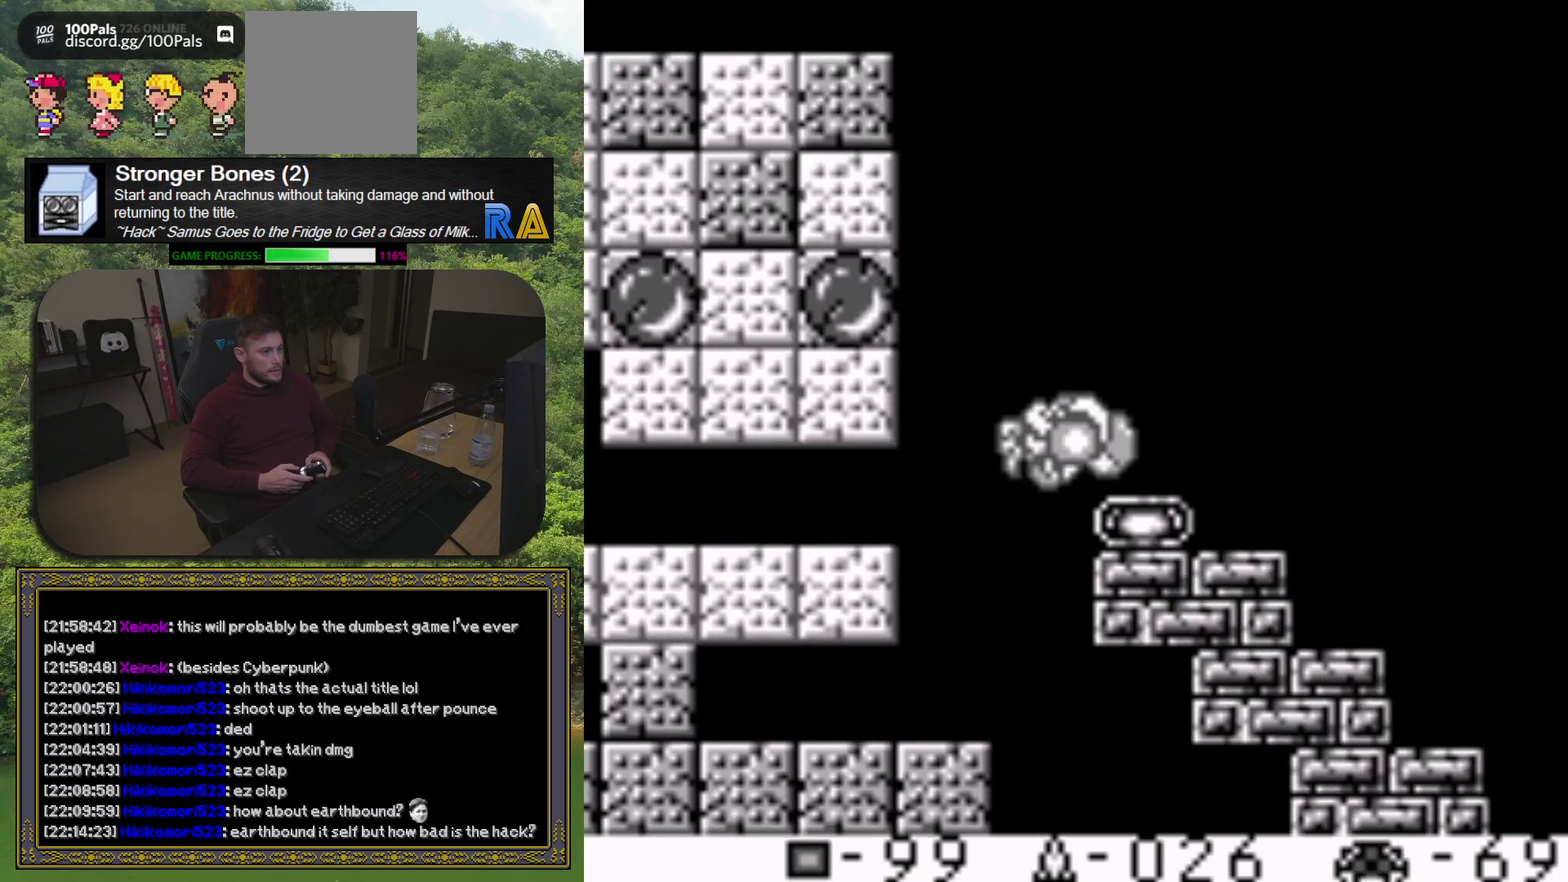
{"buttons": ["A", "DPAD_RIGHT"], "events": []}
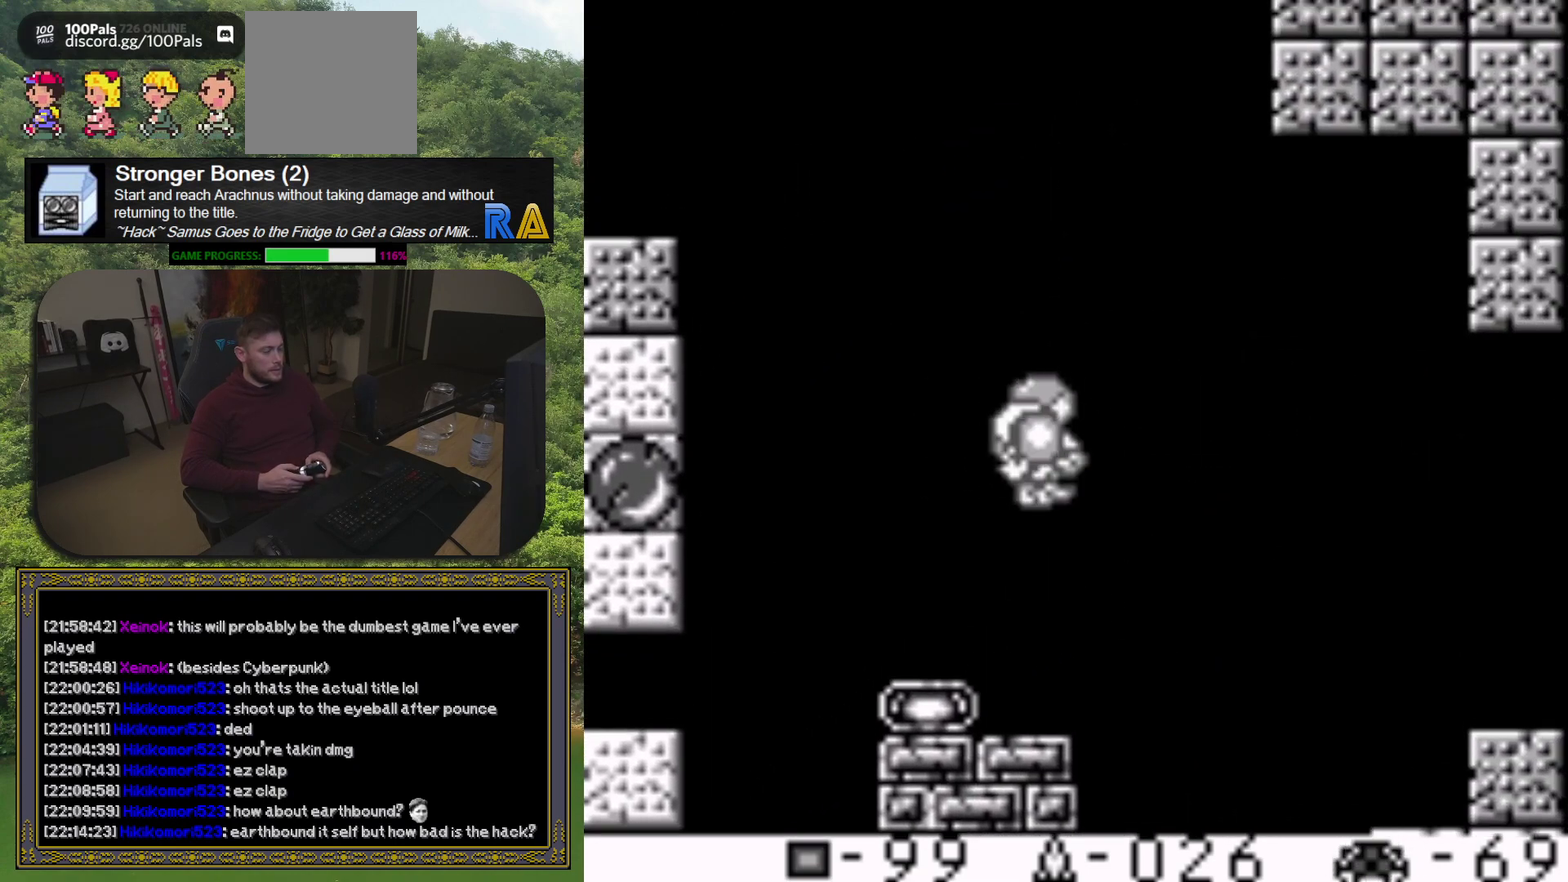
{"buttons": ["A", "DPAD_LEFT"], "events": [[83, "A", "up"], [133, "DPAD_RIGHT", "up"], [167, "DPAD_LEFT", "down"], [283, "A", "down"]]}
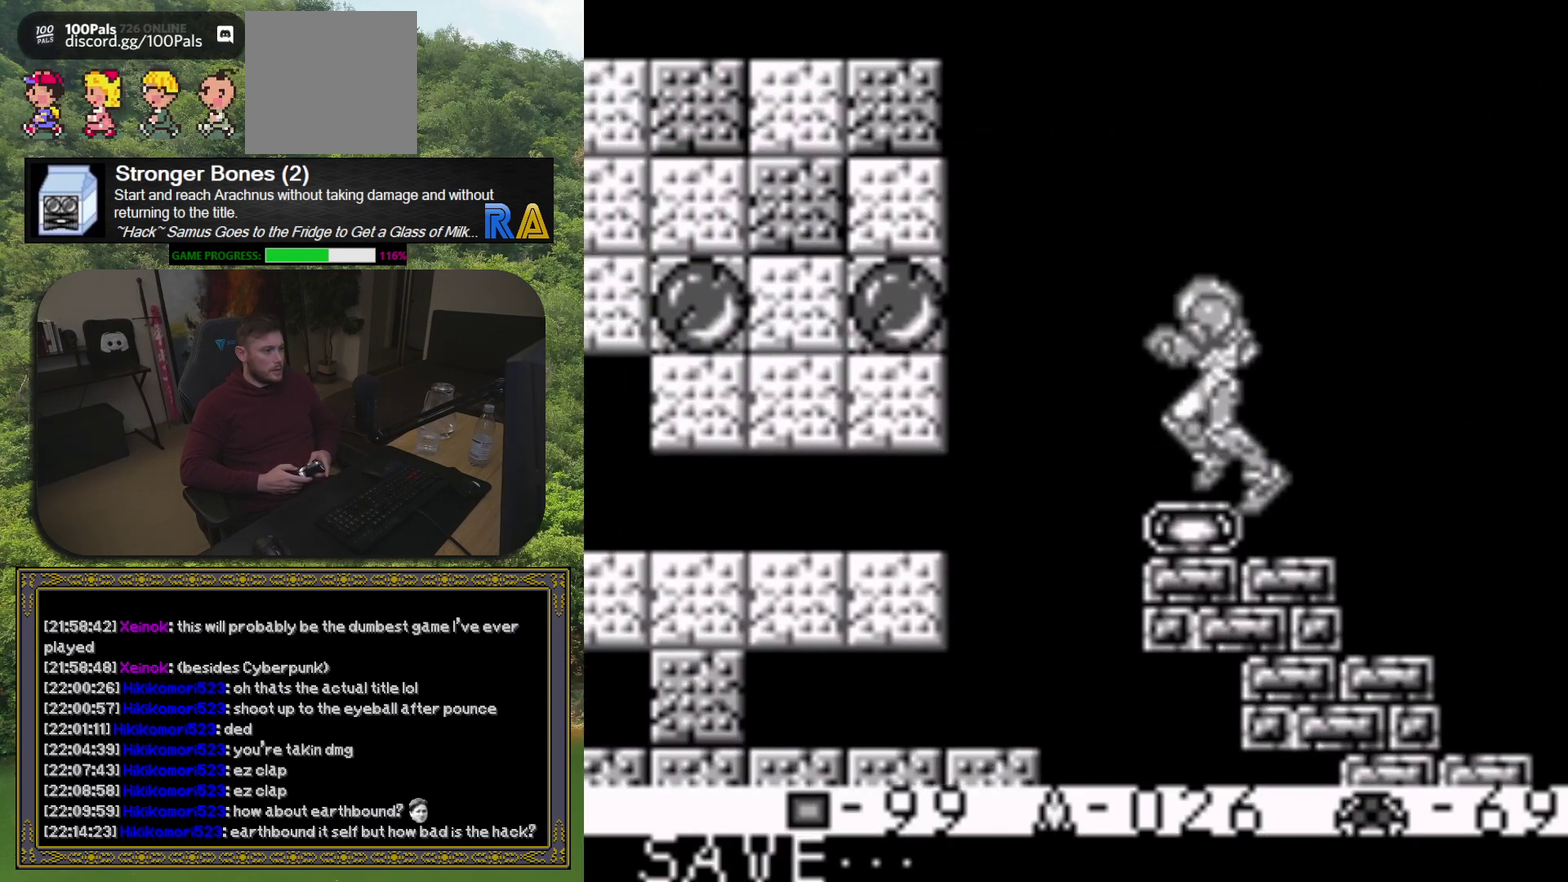
{"buttons": ["A", "DPAD_LEFT"], "events": [[250, "A", "up"], [300, "A", "down"]]}
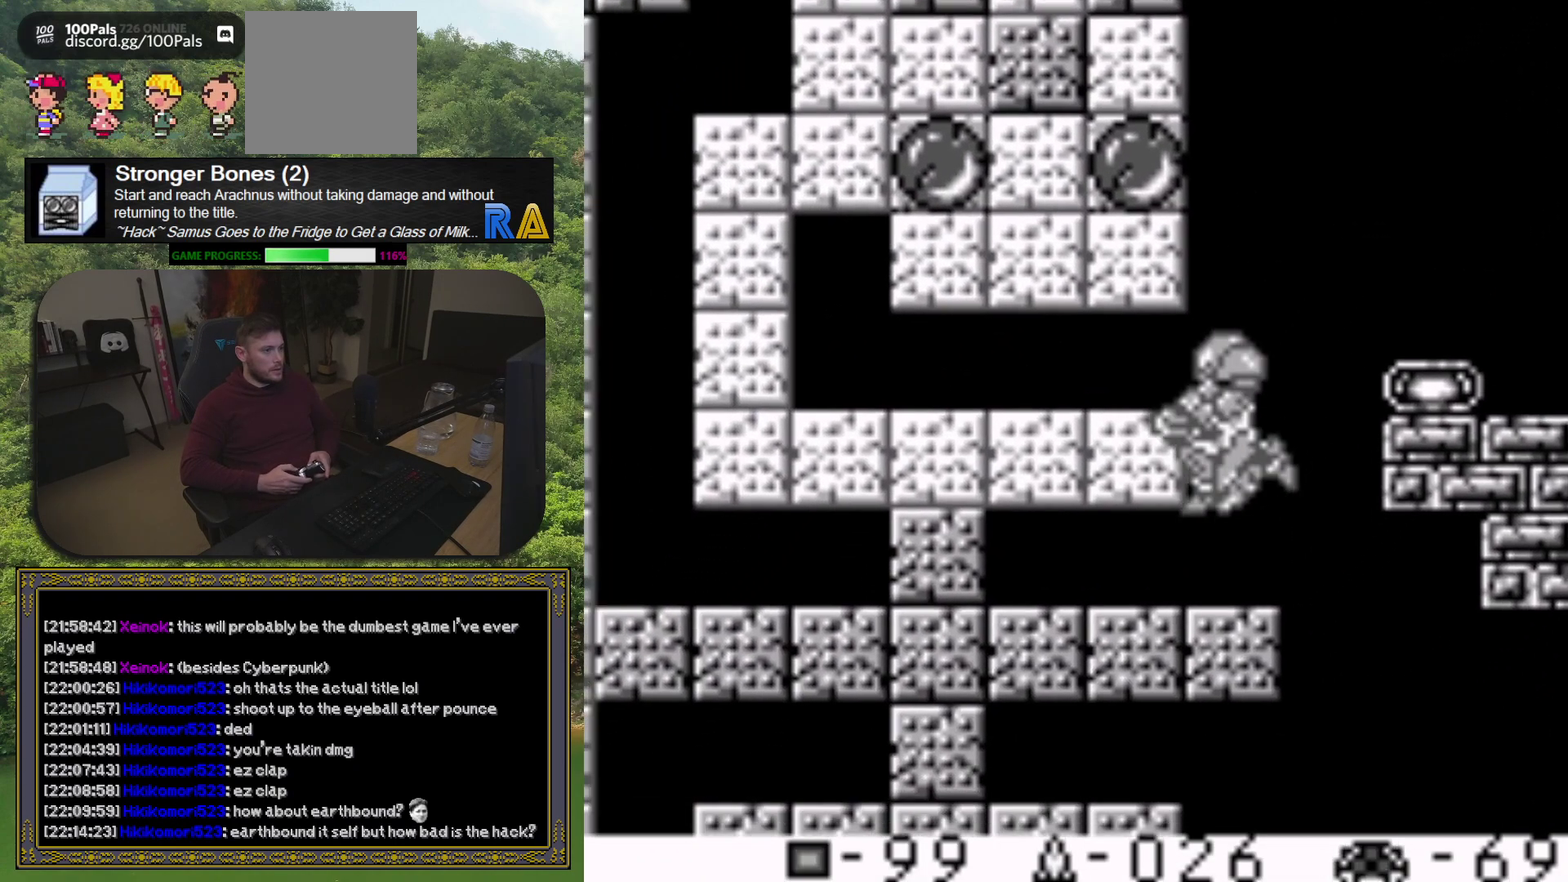
{"buttons": ["A", "DPAD_RIGHT"], "events": [[117, "DPAD_LEFT", "up"], [133, "A", "up"], [233, "DPAD_RIGHT", "down"], [267, "A", "down"]]}
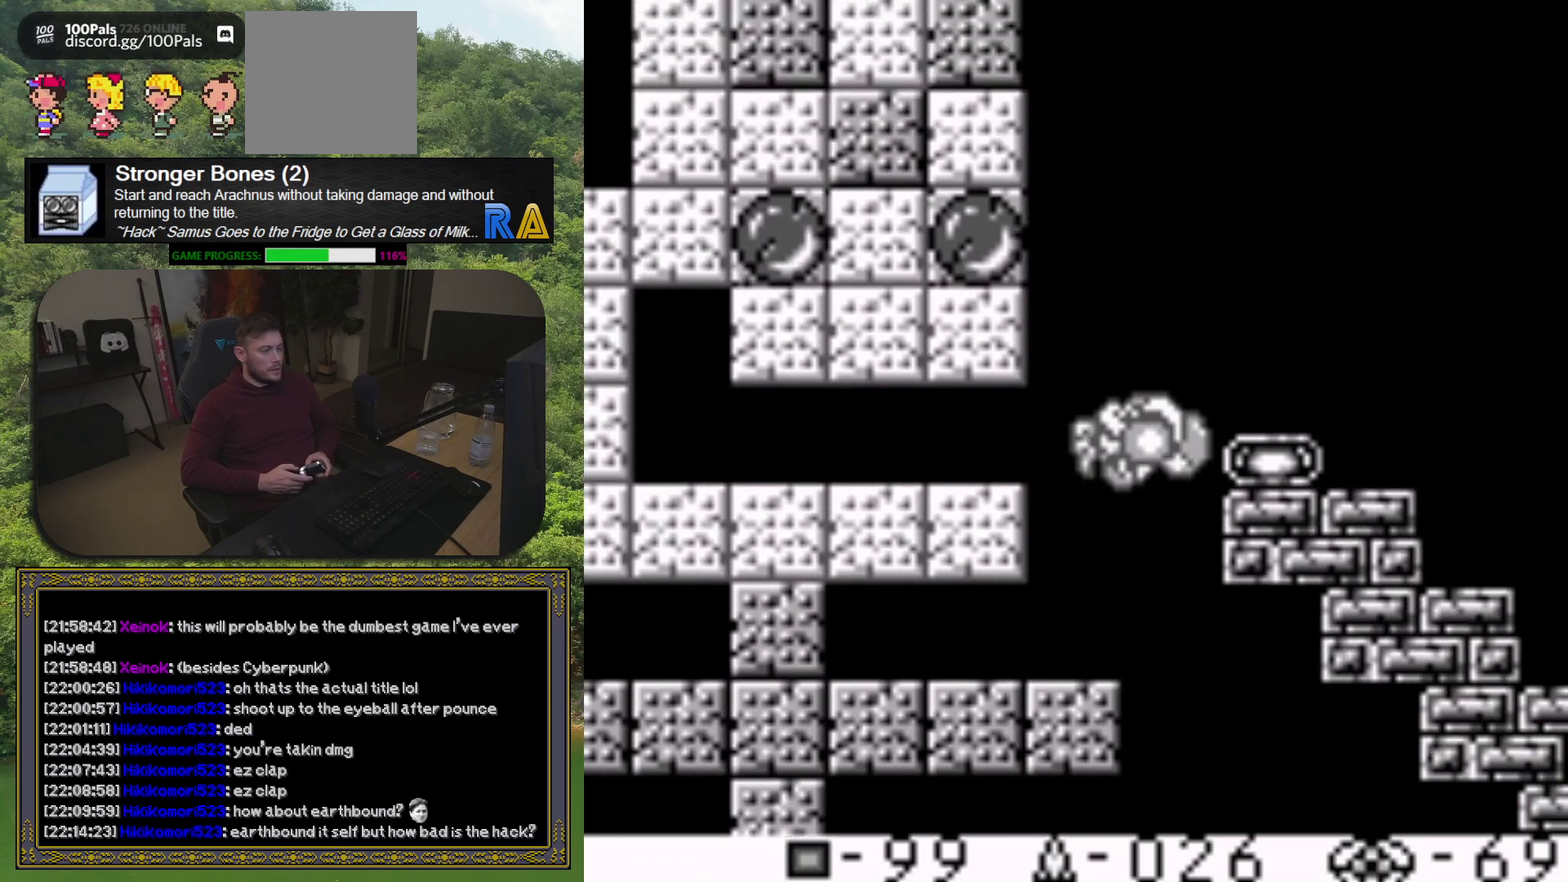
{"buttons": ["A", "DPAD_LEFT"], "events": [[483, "DPAD_RIGHT", "up"], [500, "DPAD_LEFT", "down"]]}
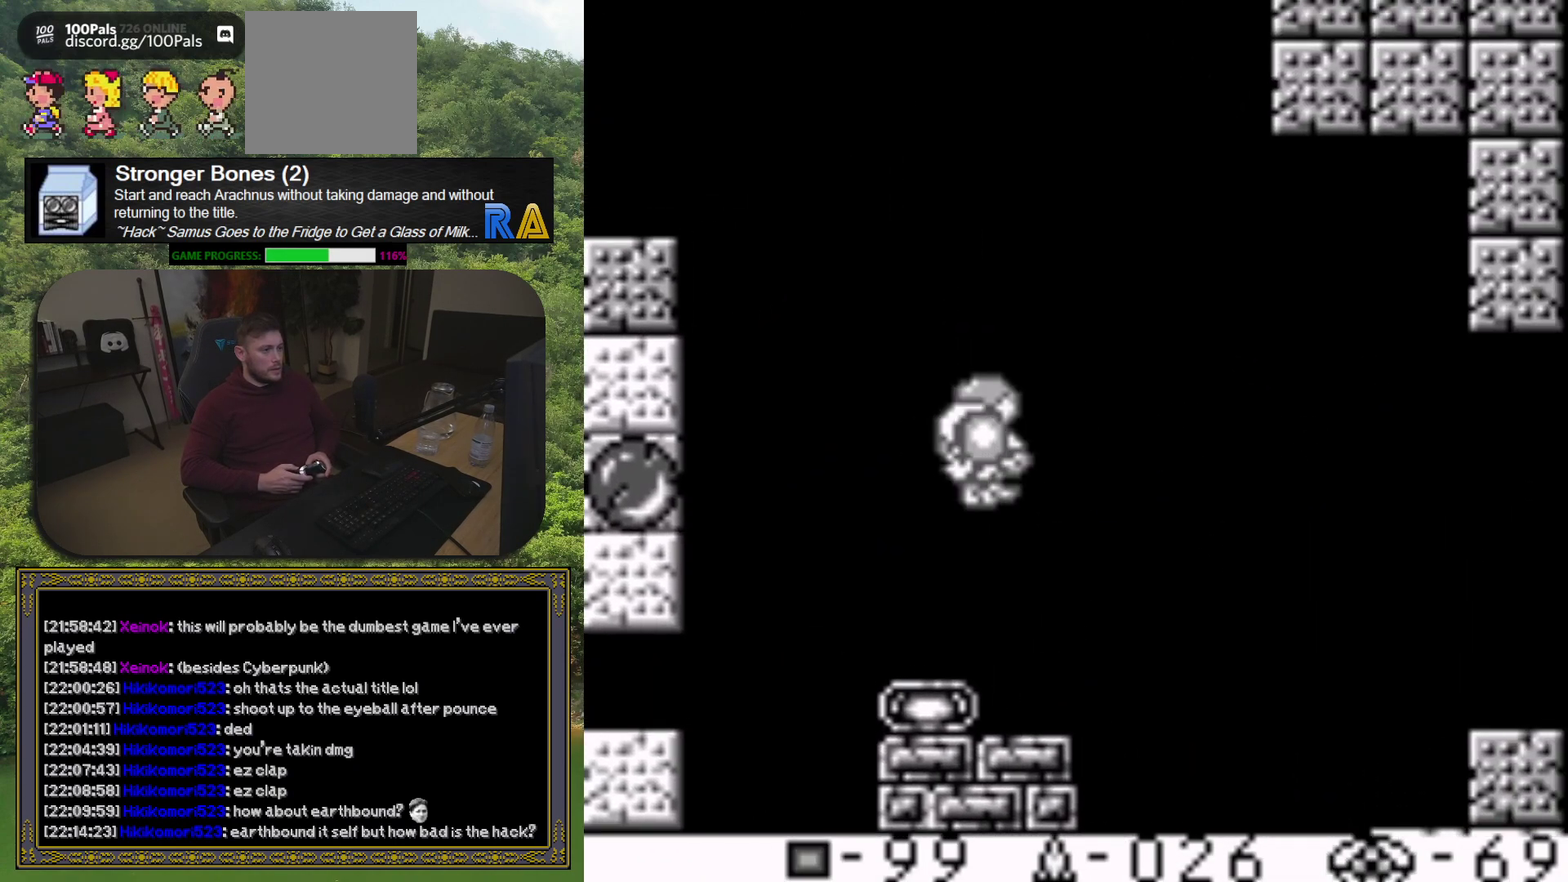
{"buttons": ["A", "DPAD_LEFT"], "events": [[50, "A", "up"], [117, "A", "down"], [333, "A", "up"], [383, "A", "down"]]}
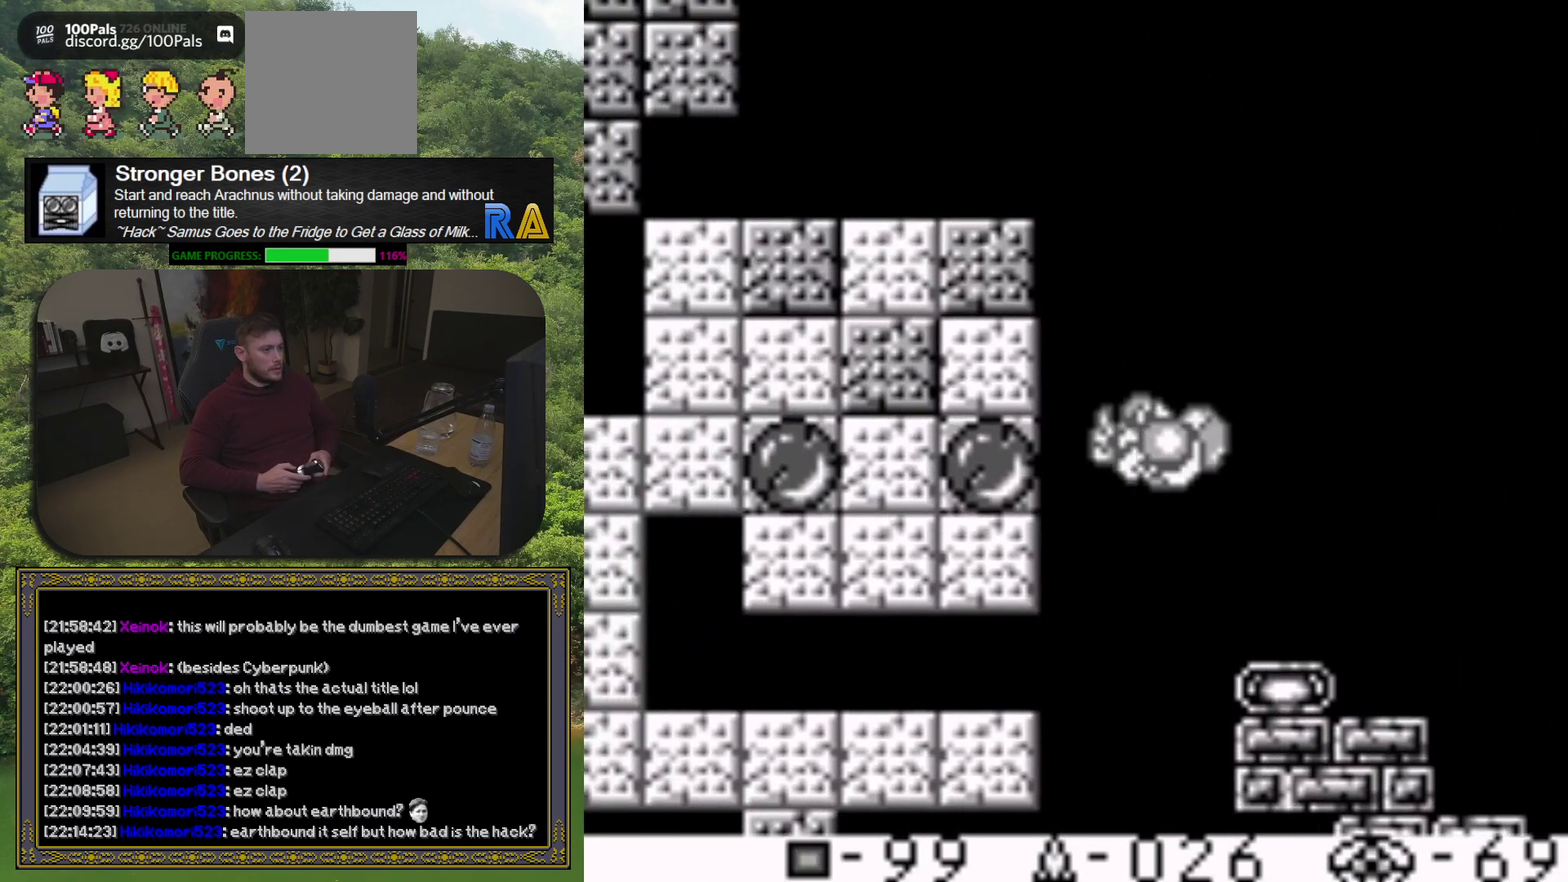
{"buttons": ["A", "DPAD_LEFT"], "events": []}
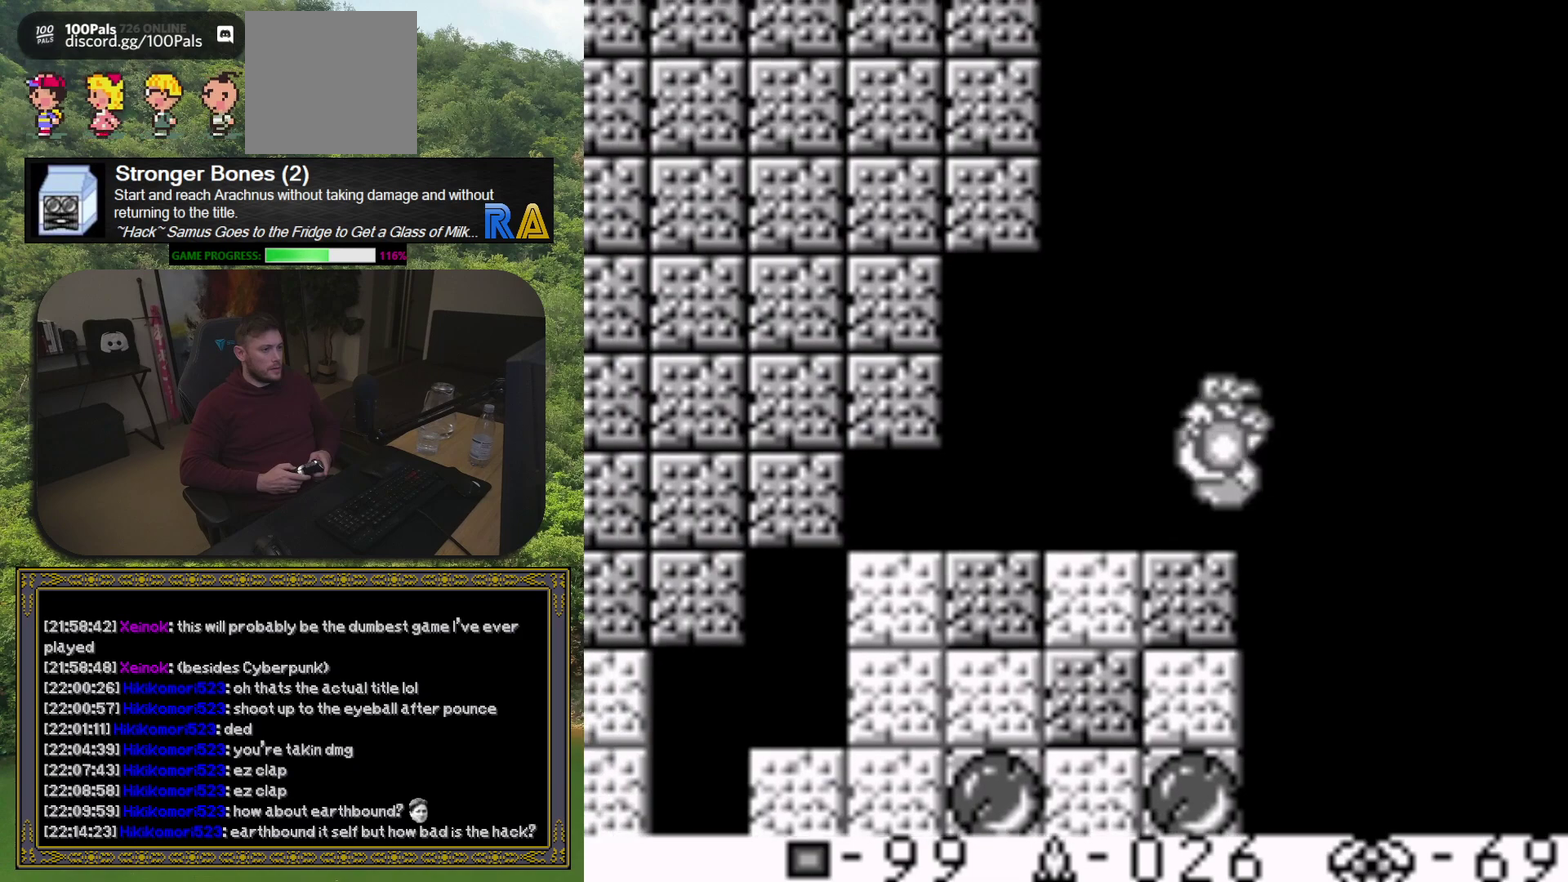
{"buttons": [], "events": [[350, "A", "up"], [433, "DPAD_LEFT", "up"]]}
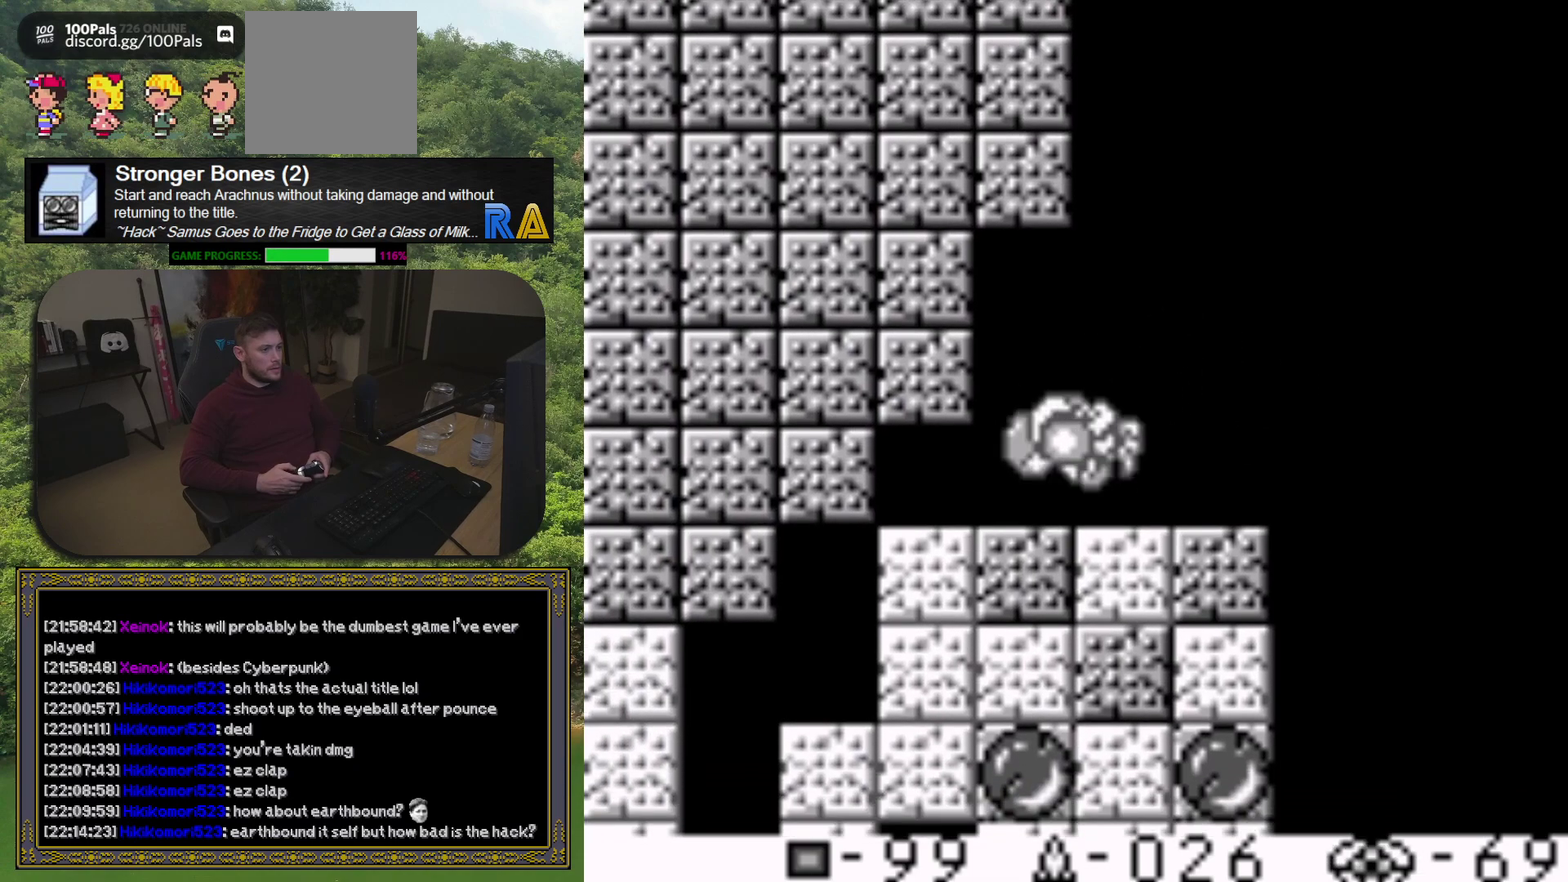
{"buttons": ["A", "DPAD_RIGHT"], "events": [[183, "DPAD_RIGHT", "down"], [300, "A", "down"]]}
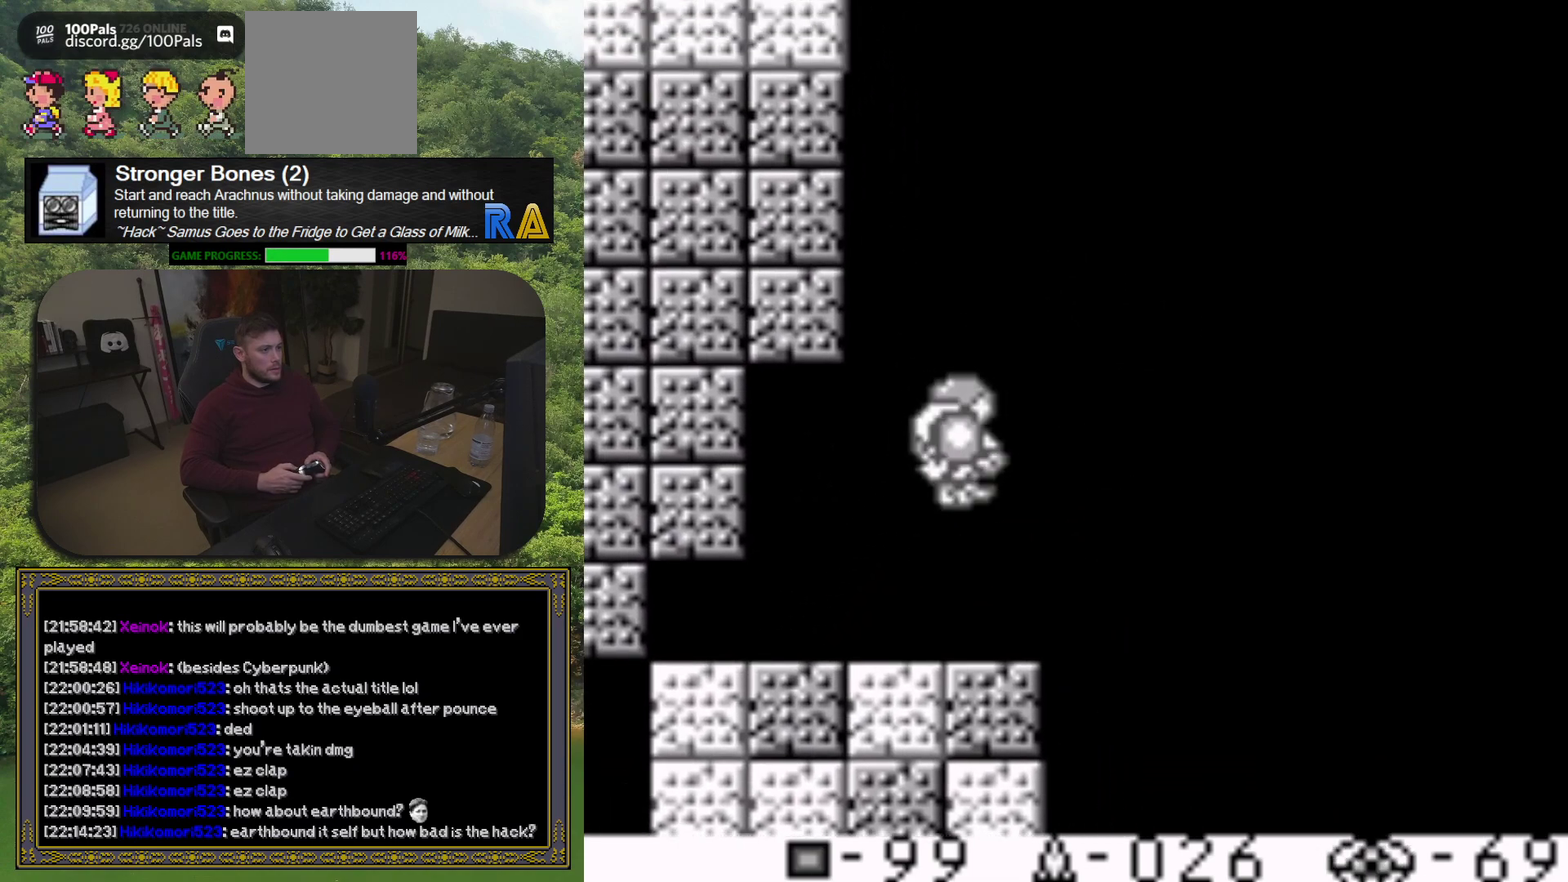
{"buttons": ["A", "DPAD_LEFT"], "events": [[250, "DPAD_RIGHT", "up"], [283, "DPAD_LEFT", "down"]]}